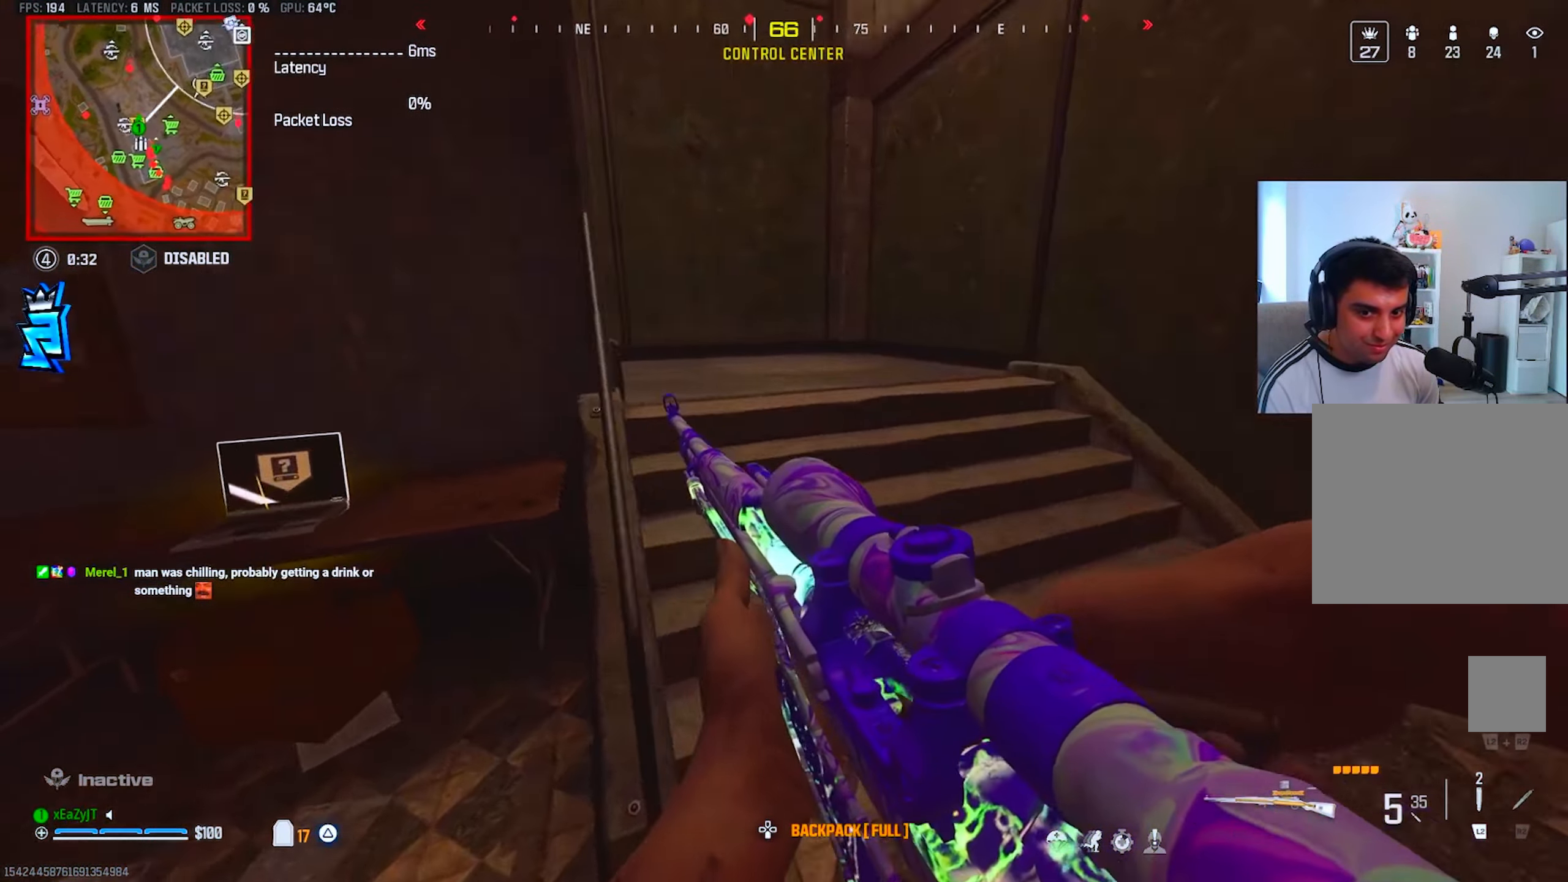
Gameplay with a controller (PlayStation layout); each line is a JSON object with the inputs held at the frame after it. "events" lists button and stick changes between this image and that frame as [ms after this image, input, new state], when the widget could be followed in between.
{"buttons": [], "left_stick": "down-left", "right_stick": "center", "events": [[334, "left_stick", "down-right"], [417, "left_stick", "down-left"], [417, "right_stick", "center"]]}
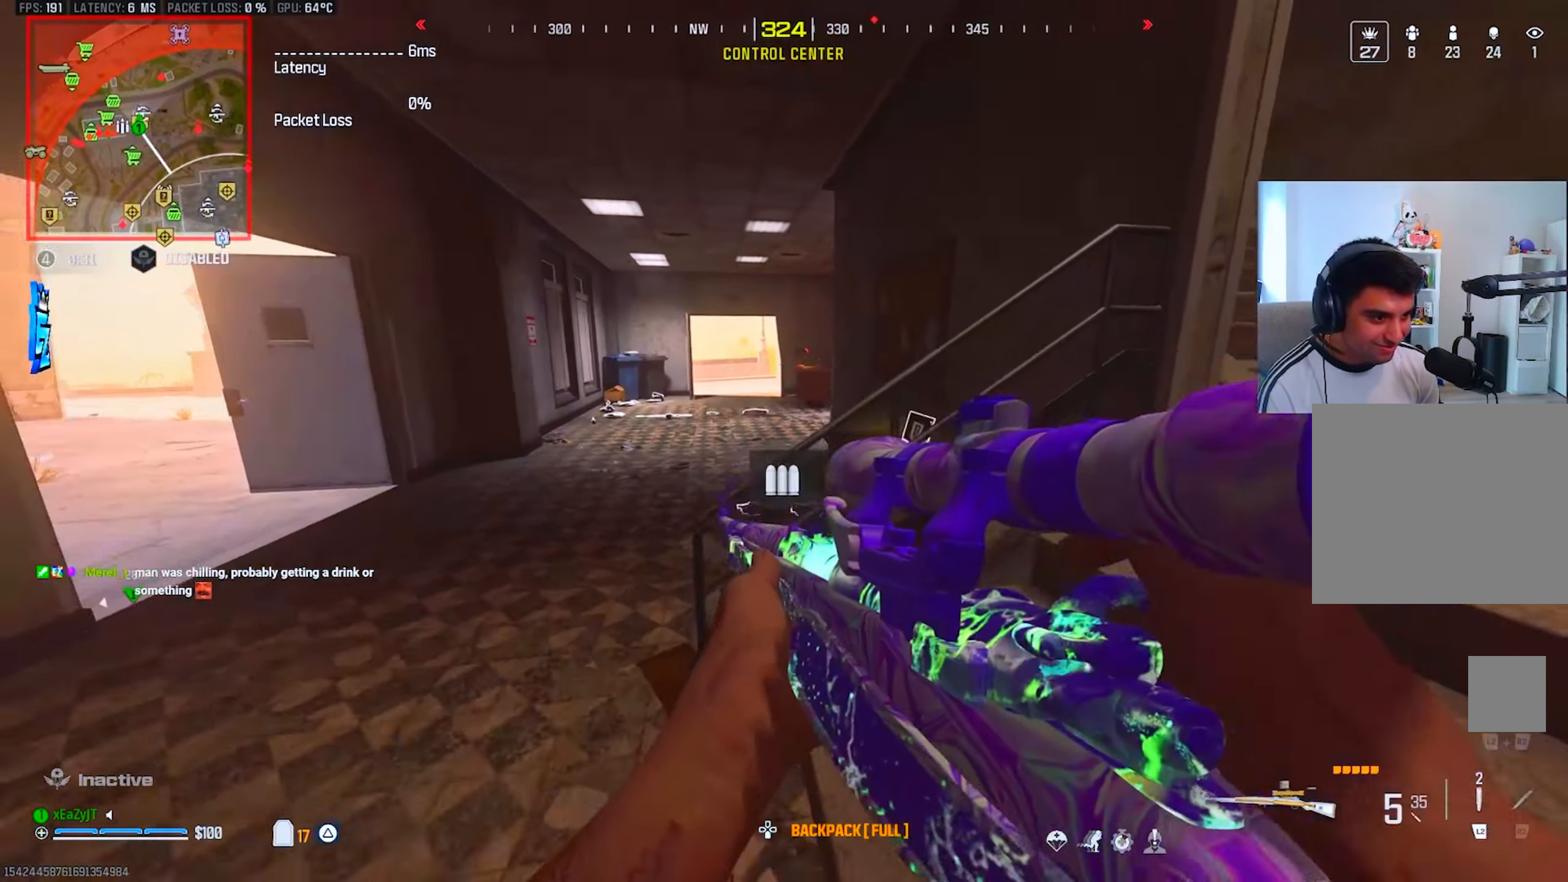
{"buttons": ["TRIANGLE"], "left_stick": "up-right", "right_stick": "right", "events": [[117, "left_stick", "right"], [468, "TRIANGLE", "down"], [468, "right_stick", "right"], [485, "left_stick", "up-right"]]}
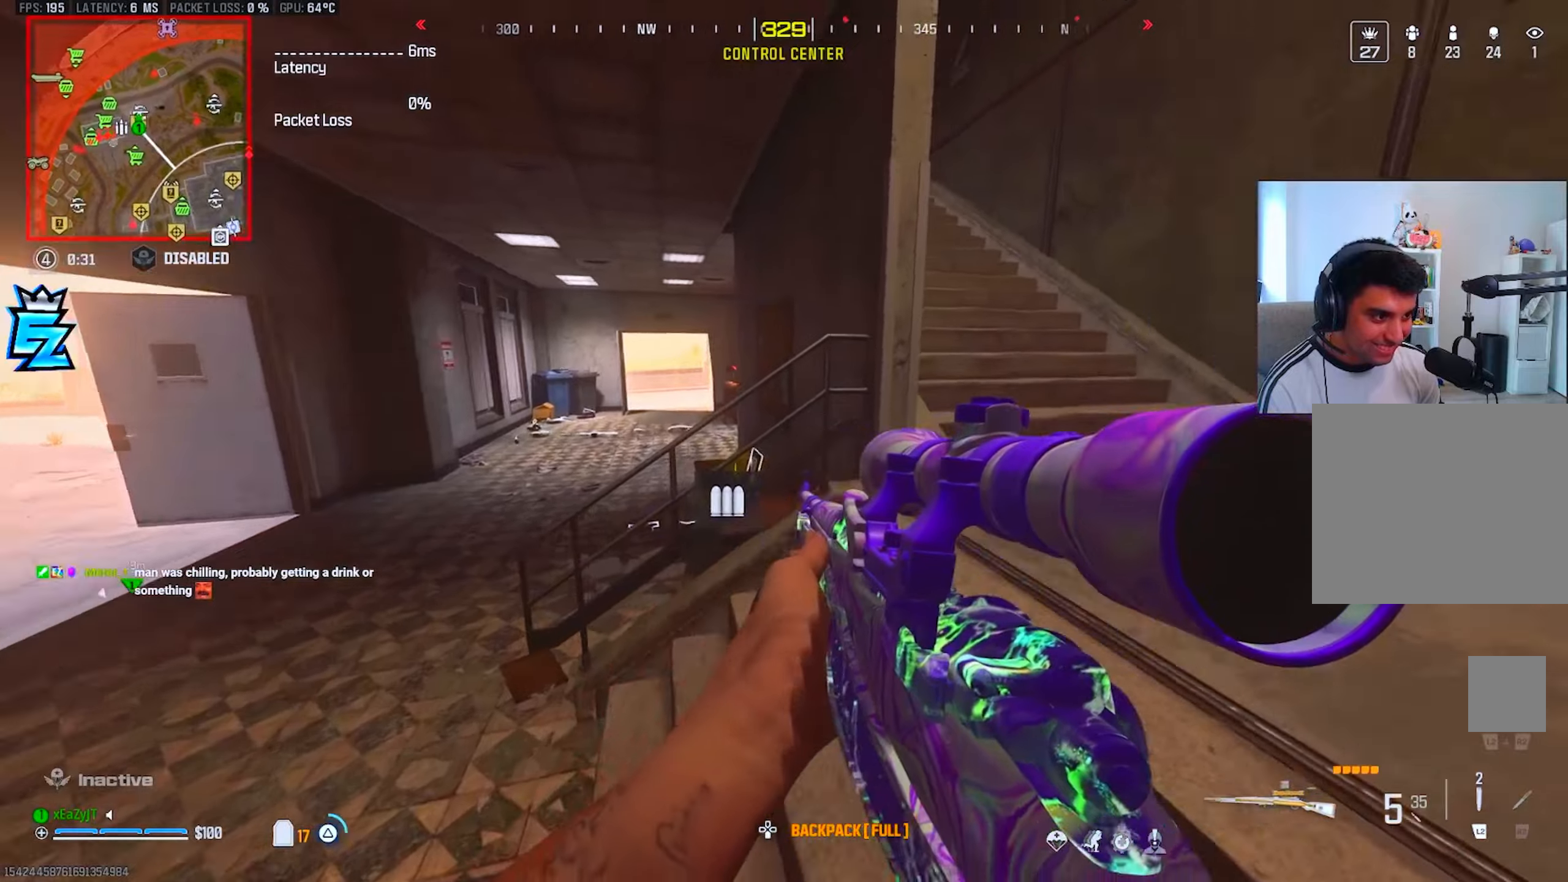
{"buttons": ["R3"], "left_stick": "up", "right_stick": "left", "events": [[34, "L3", "down"], [34, "TRIANGLE", "up"], [101, "right_stick", "center"], [117, "L3", "up"], [151, "left_stick", "up"], [184, "L3", "down"], [284, "L3", "up"], [301, "right_stick", "left"], [368, "L3", "down"], [451, "L3", "up"], [451, "R3", "down"]]}
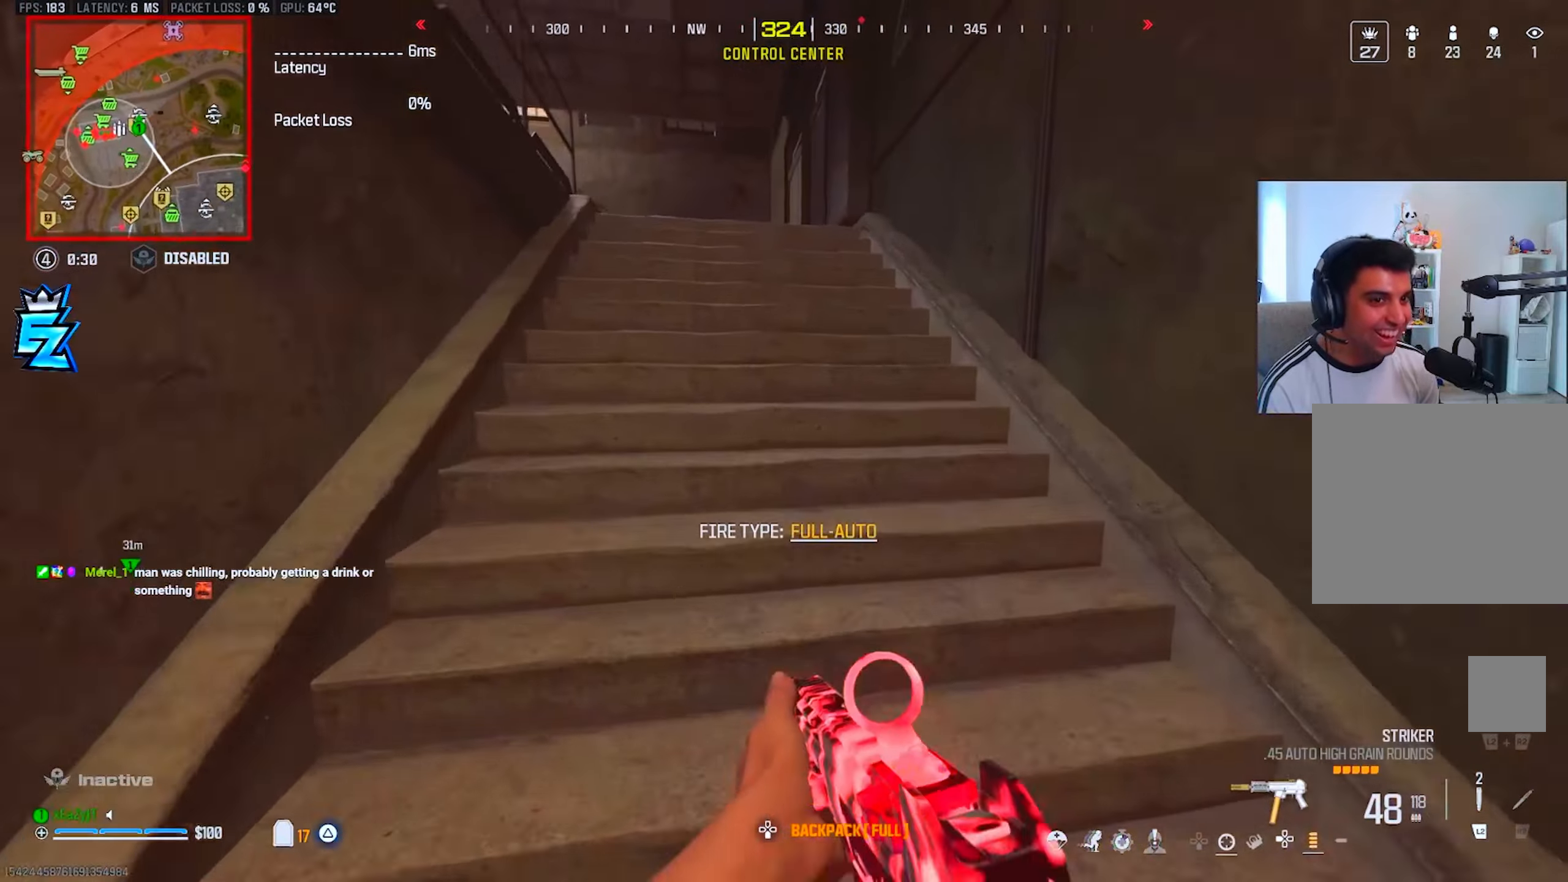
{"buttons": ["TRIANGLE", "L3"], "left_stick": "up", "right_stick": "center", "events": [[17, "R3", "up"], [17, "right_stick", "center"], [83, "L3", "down"], [133, "TRIANGLE", "down"], [150, "L3", "up"], [183, "TRIANGLE", "up"], [200, "right_stick", "left"], [250, "L3", "down"], [284, "right_stick", "center"], [334, "L3", "up"], [417, "L3", "down"], [434, "TRIANGLE", "down"]]}
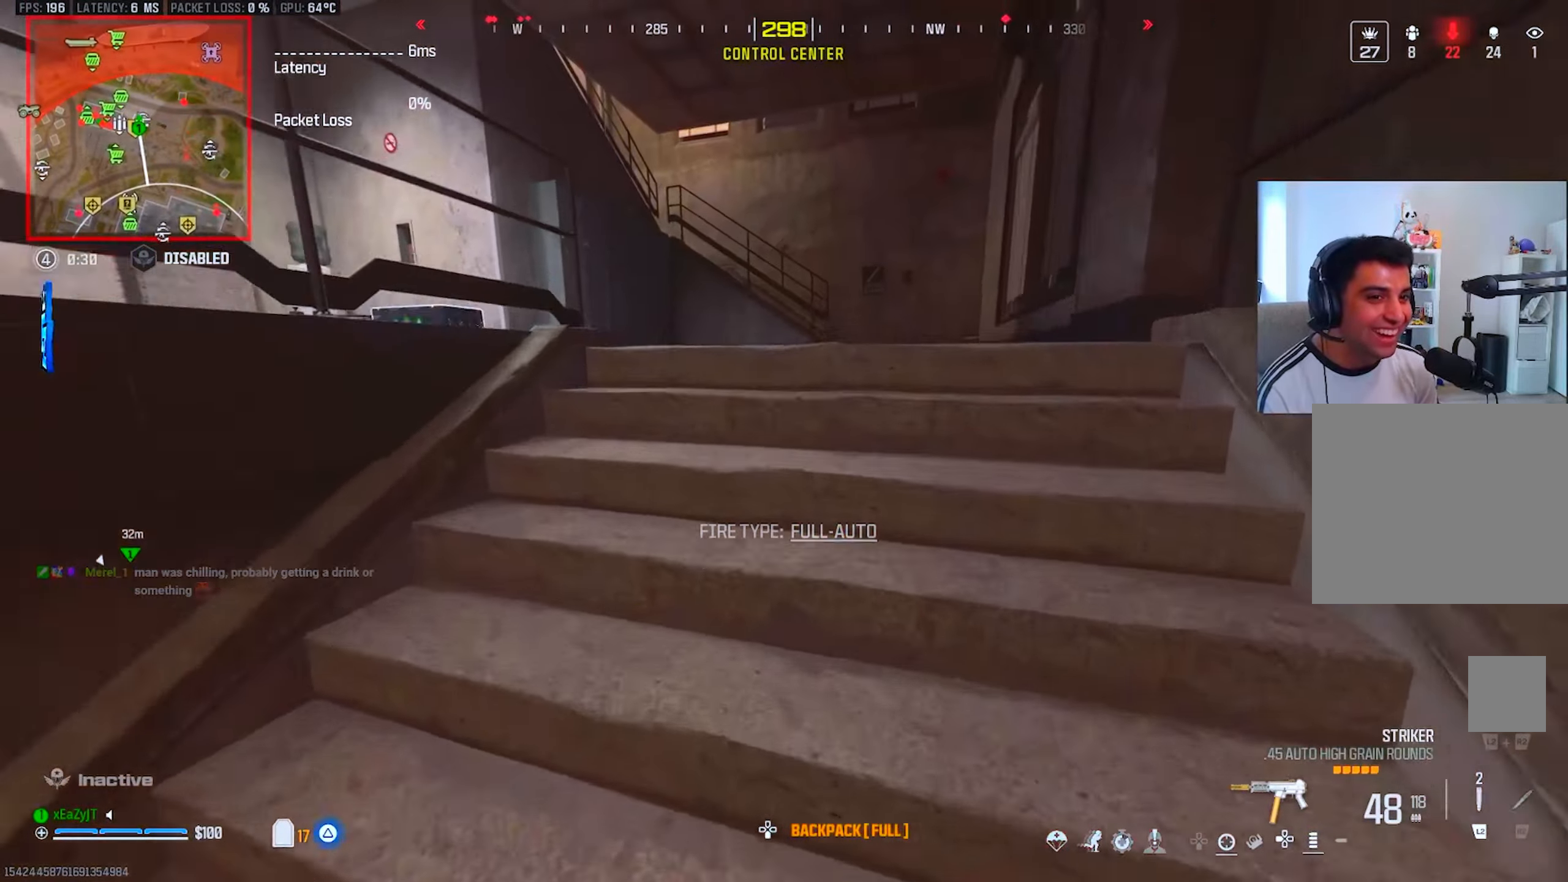
{"buttons": [], "left_stick": "up", "right_stick": "center", "events": [[17, "L3", "up"], [17, "TRIANGLE", "up"], [101, "L3", "down"], [167, "L3", "up"], [251, "L3", "down"], [401, "CIRCLE", "down"], [401, "L3", "up"], [451, "CIRCLE", "up"]]}
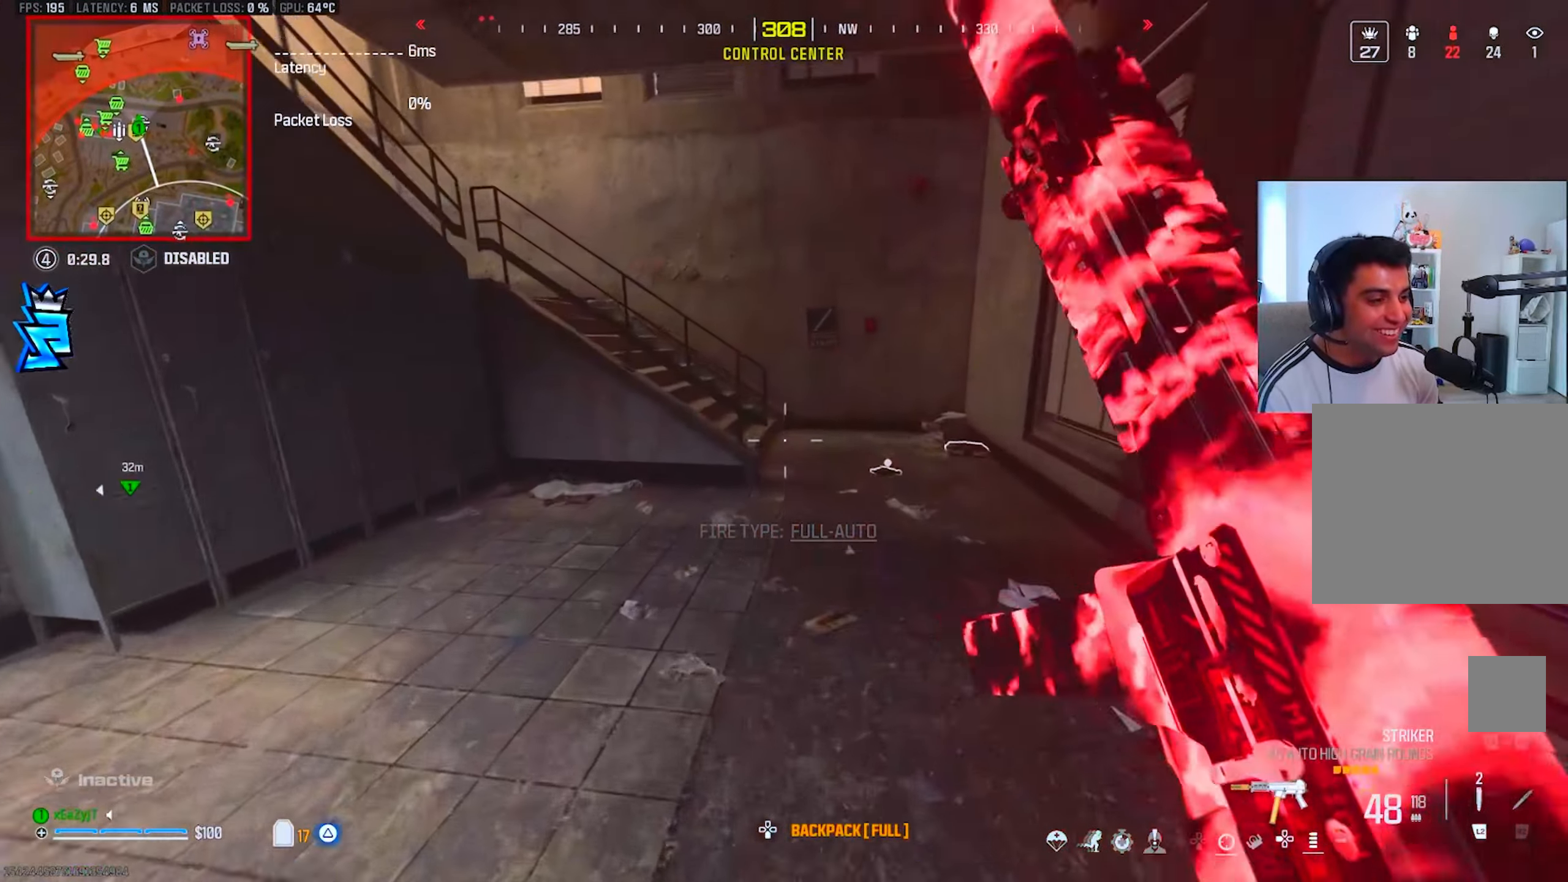
{"buttons": ["L3"], "left_stick": "up", "right_stick": "left", "events": [[133, "left_stick", "center"], [150, "CIRCLE", "down"], [217, "CIRCLE", "up"], [217, "R3", "down"], [284, "R3", "up"], [284, "left_stick", "up-right"], [350, "TRIANGLE", "down"], [350, "right_stick", "left"], [367, "left_stick", "up"], [400, "TRIANGLE", "up"], [417, "L3", "down"]]}
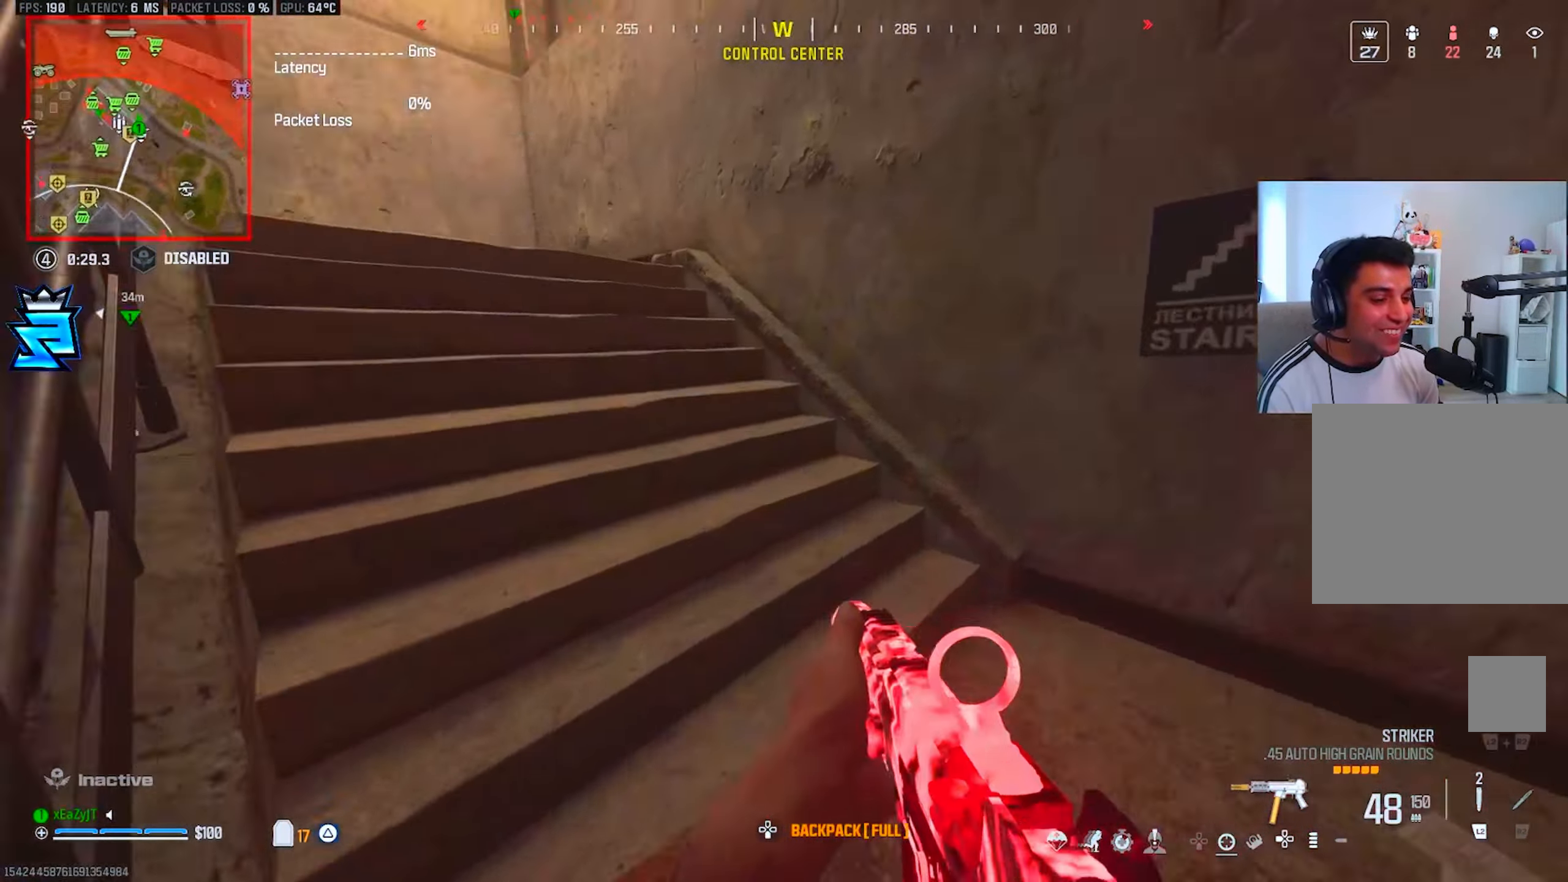
{"buttons": ["L3"], "left_stick": "up", "right_stick": "center", "events": [[33, "L3", "up"], [117, "L3", "down"], [183, "right_stick", "center"], [200, "L3", "up"], [217, "TRIANGLE", "down"], [283, "TRIANGLE", "up"], [300, "L3", "down"], [400, "L3", "up"], [500, "L3", "down"]]}
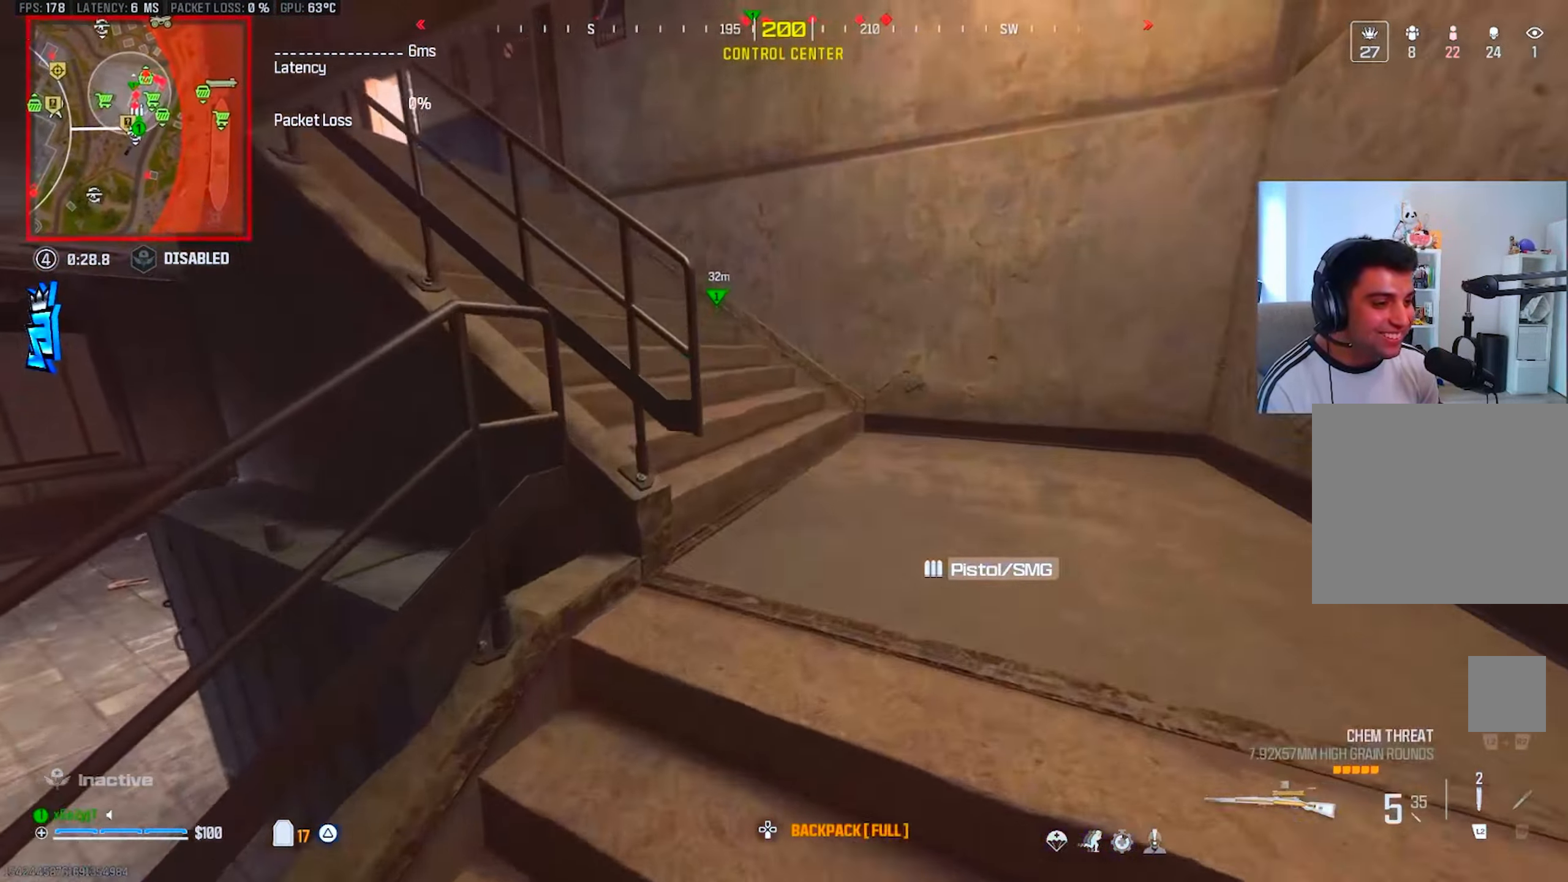
{"buttons": [], "left_stick": "up", "right_stick": "center", "events": [[84, "L3", "up"], [84, "right_stick", "left"], [184, "L3", "down"], [217, "TRIANGLE", "down"], [267, "L3", "up"], [301, "TRIANGLE", "up"], [301, "right_stick", "center"], [367, "L3", "down"], [367, "TRIANGLE", "down"], [467, "L3", "up"], [467, "TRIANGLE", "up"]]}
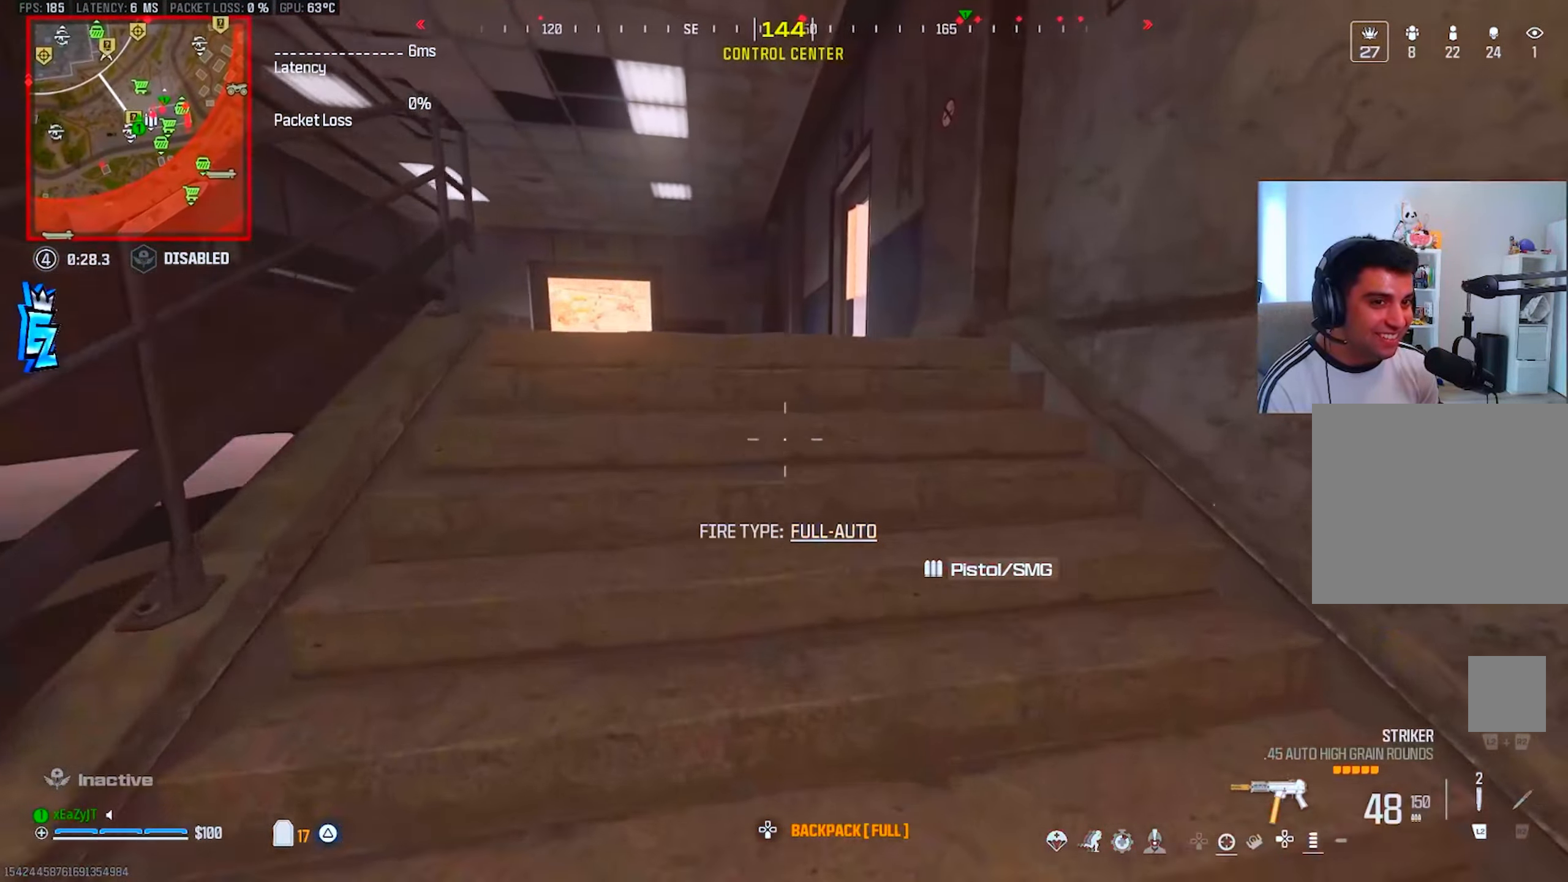
{"buttons": ["TRIANGLE", "L3"], "left_stick": "up", "right_stick": "left", "events": [[16, "L3", "down"], [16, "TRIANGLE", "down"], [100, "L3", "up"], [100, "TRIANGLE", "up"], [200, "TRIANGLE", "down"], [250, "L3", "down"], [250, "TRIANGLE", "up"], [300, "L3", "up"], [350, "TRIANGLE", "down"], [350, "right_stick", "left"], [400, "TRIANGLE", "up"], [450, "L3", "down"], [500, "TRIANGLE", "down"]]}
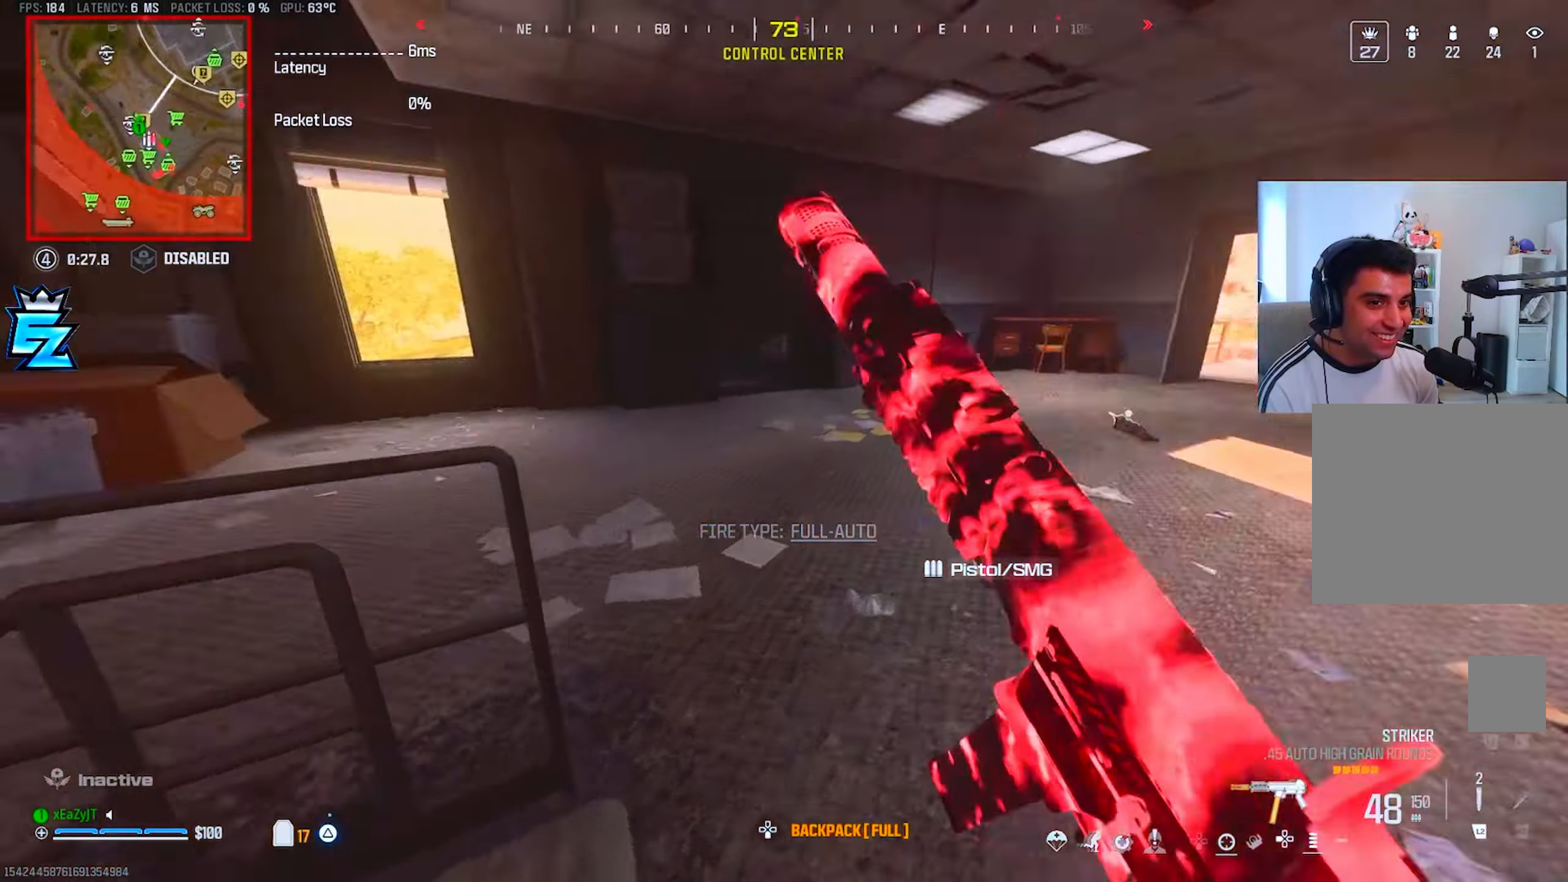
{"buttons": [], "left_stick": "up", "right_stick": "center", "events": [[34, "L3", "up"], [84, "TRIANGLE", "up"], [84, "right_stick", "center"], [150, "L3", "down"], [251, "L3", "up"], [284, "TRIANGLE", "down"], [351, "TRIANGLE", "up"], [367, "right_stick", "left"], [417, "right_stick", "center"]]}
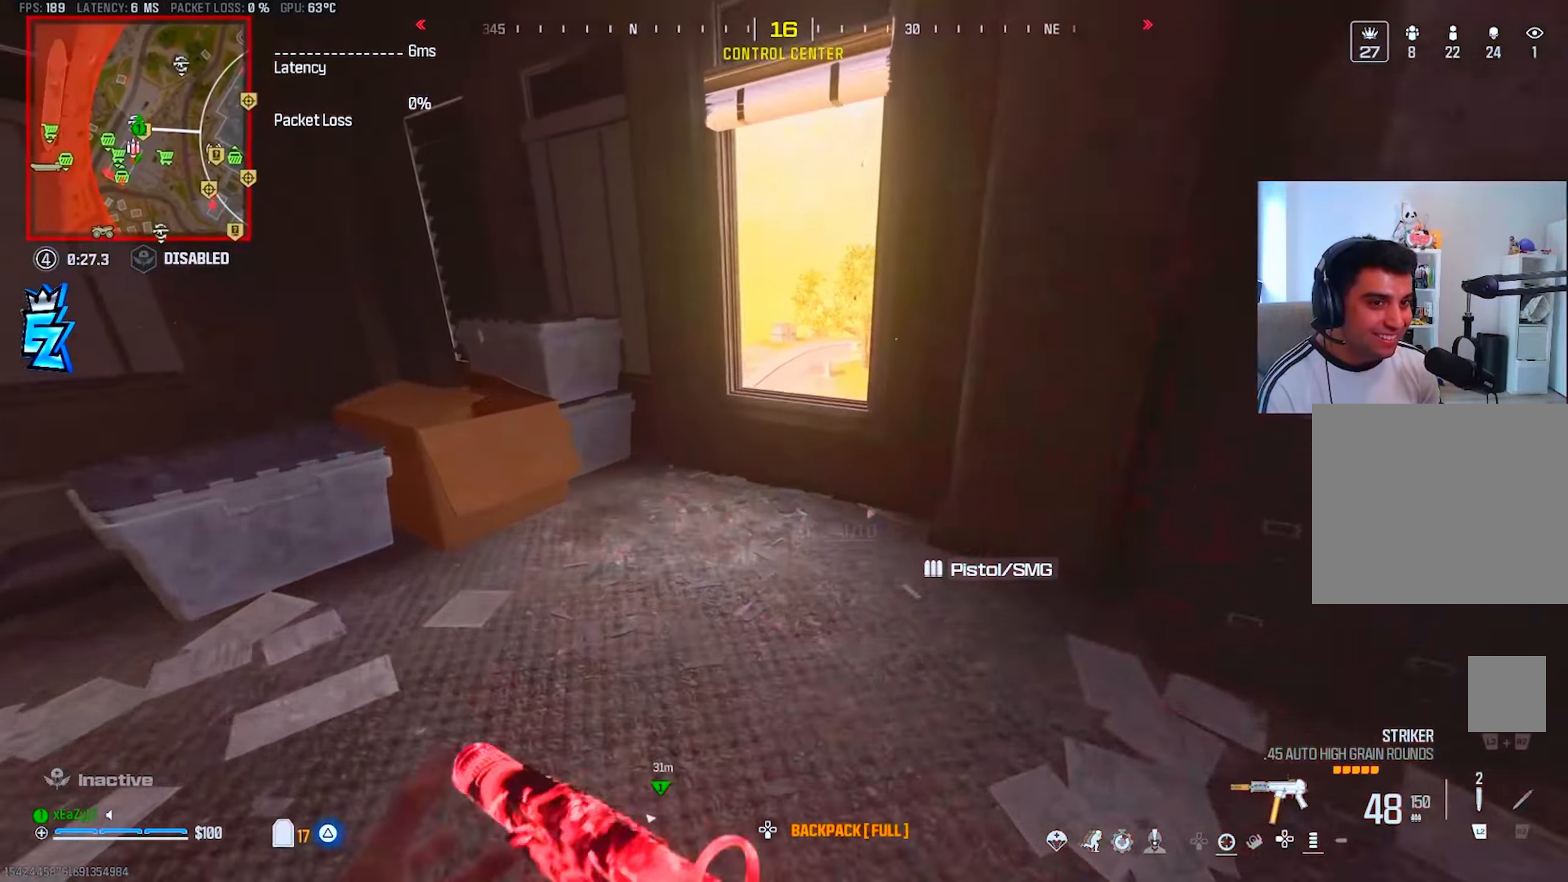
{"buttons": [], "left_stick": "center", "right_stick": "center"}
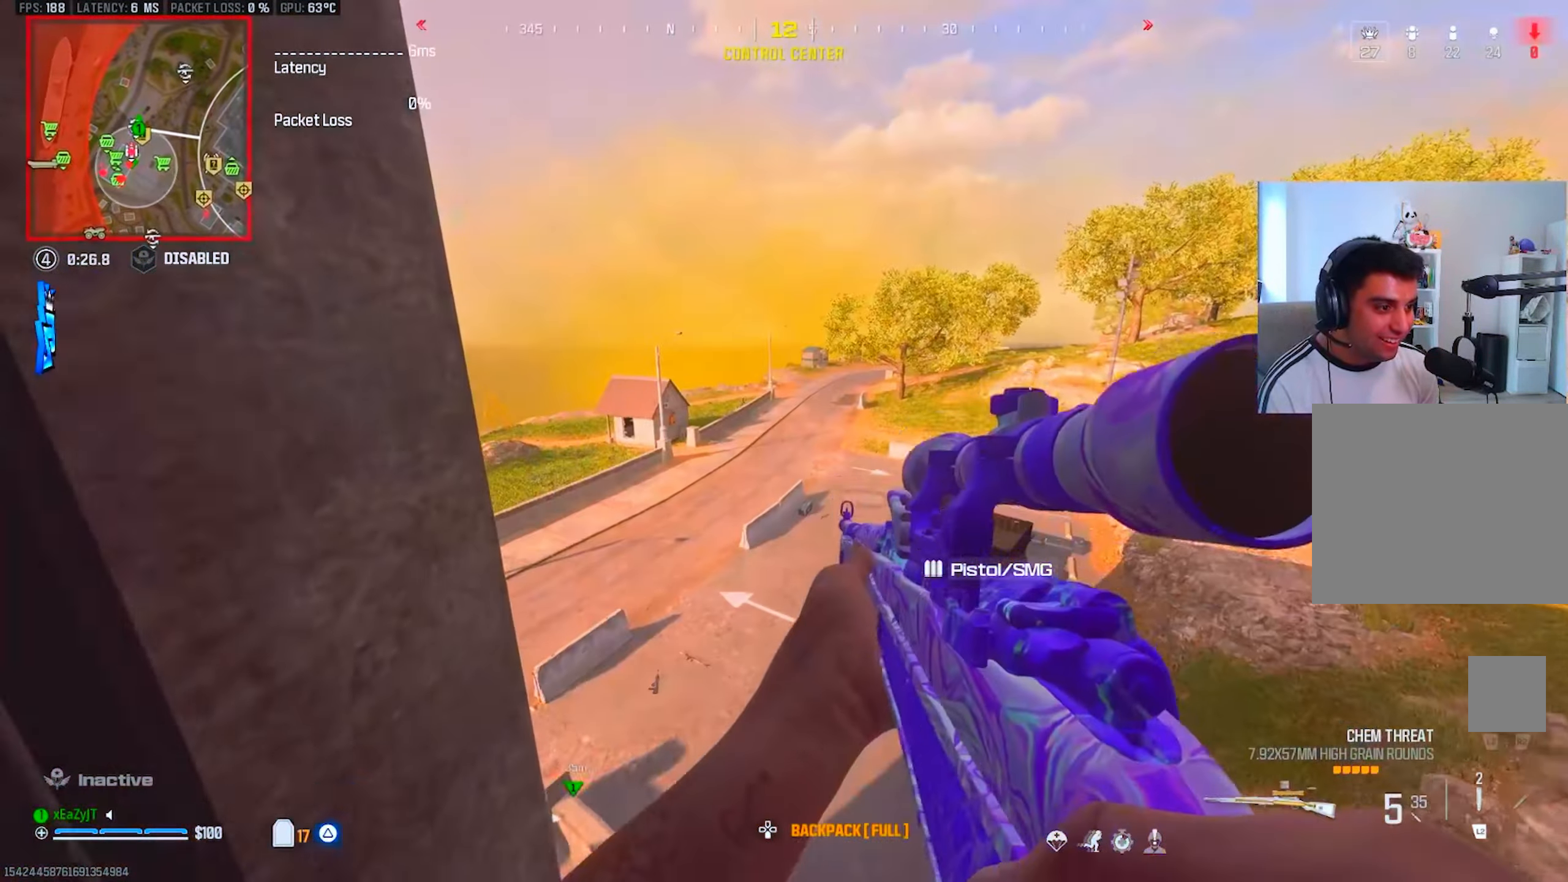
{"buttons": ["L1", "L3"], "left_stick": "center", "right_stick": "center", "events": [[50, "L1", "down"], [50, "left_stick", "left"], [117, "left_stick", "center"], [167, "L3", "down"]]}
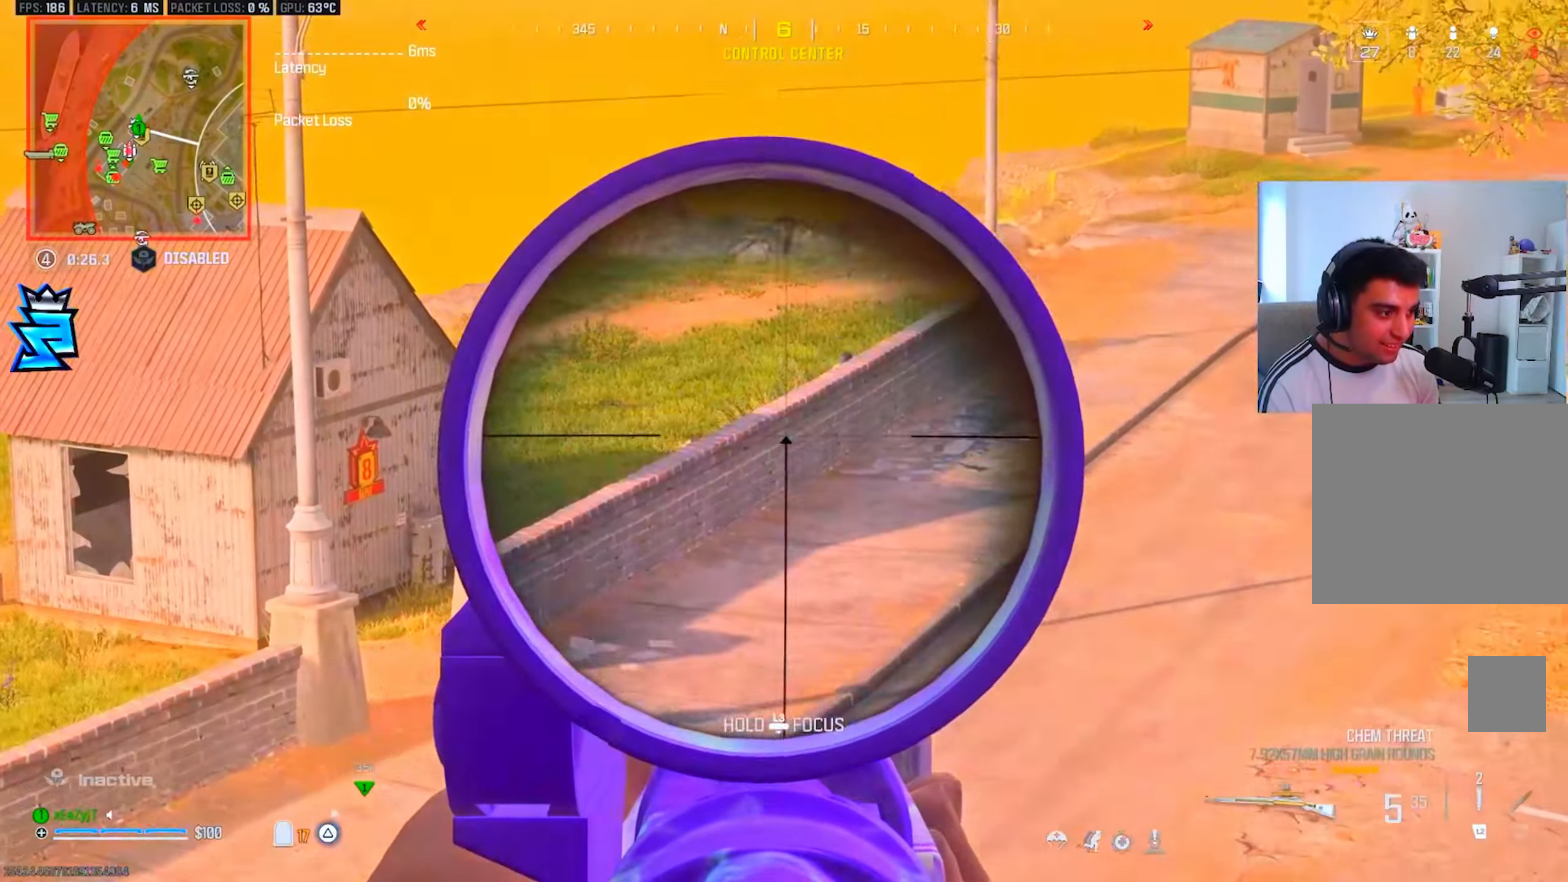
{"buttons": ["L1", "L3"], "left_stick": "center", "right_stick": "up", "events": [[300, "right_stick", "up"]]}
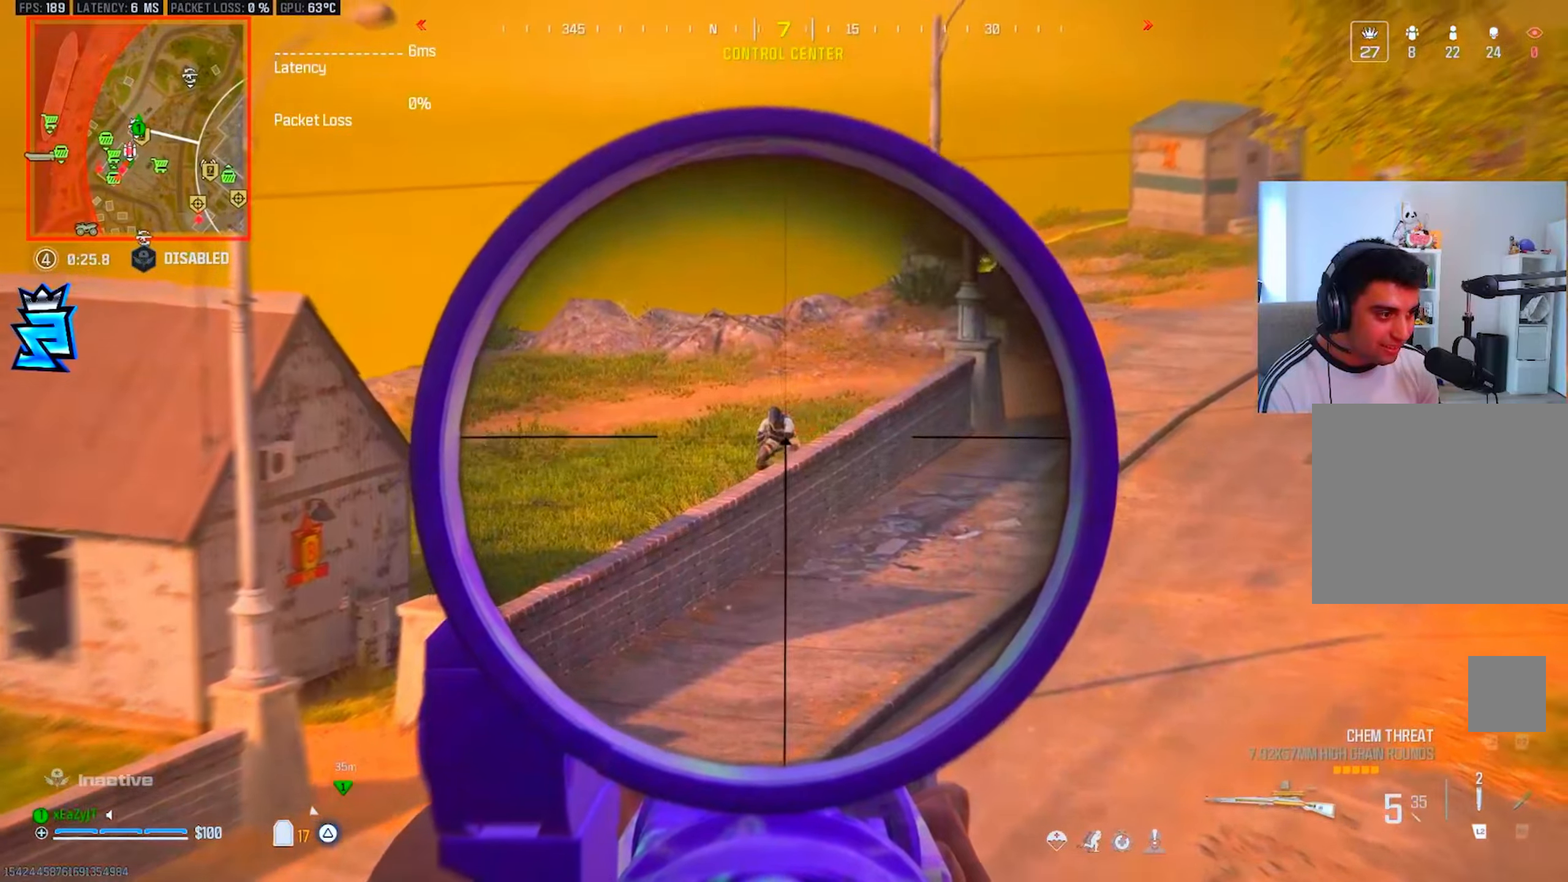
{"buttons": [], "left_stick": "right", "right_stick": "center", "events": [[16, "R1", "down"], [50, "L1", "up"], [50, "L3", "up"], [67, "right_stick", "center"], [83, "R1", "up"], [83, "left_stick", "down-left"], [317, "left_stick", "center"], [384, "left_stick", "right"]]}
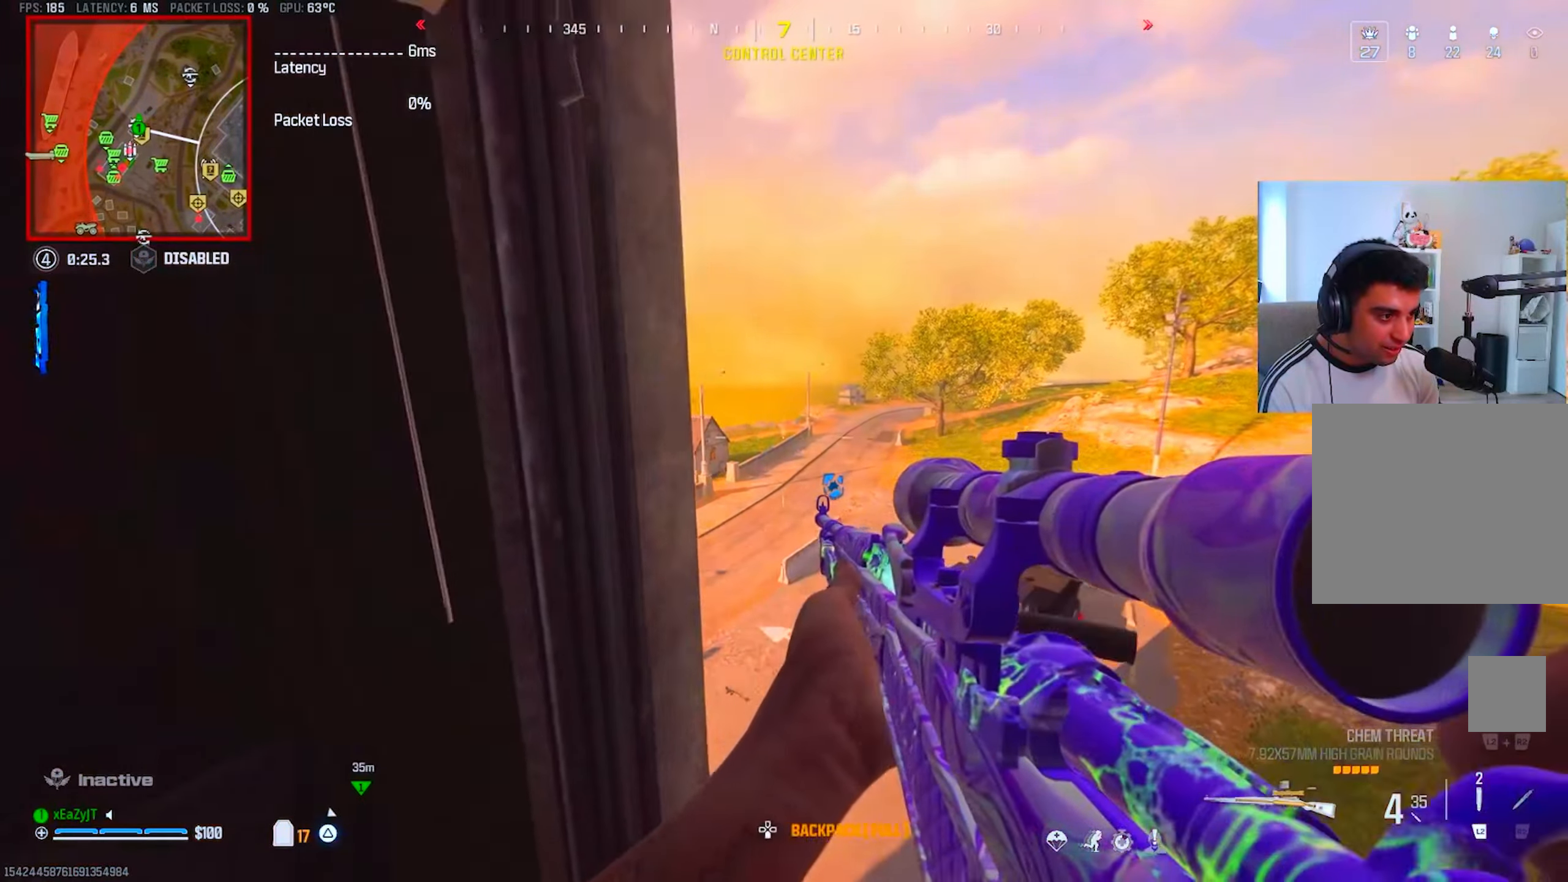
{"buttons": ["L1", "L3"], "left_stick": "center", "right_stick": "center", "events": [[34, "L1", "down"], [50, "left_stick", "center"], [217, "L3", "down"], [234, "left_stick", "left"], [334, "left_stick", "center"]]}
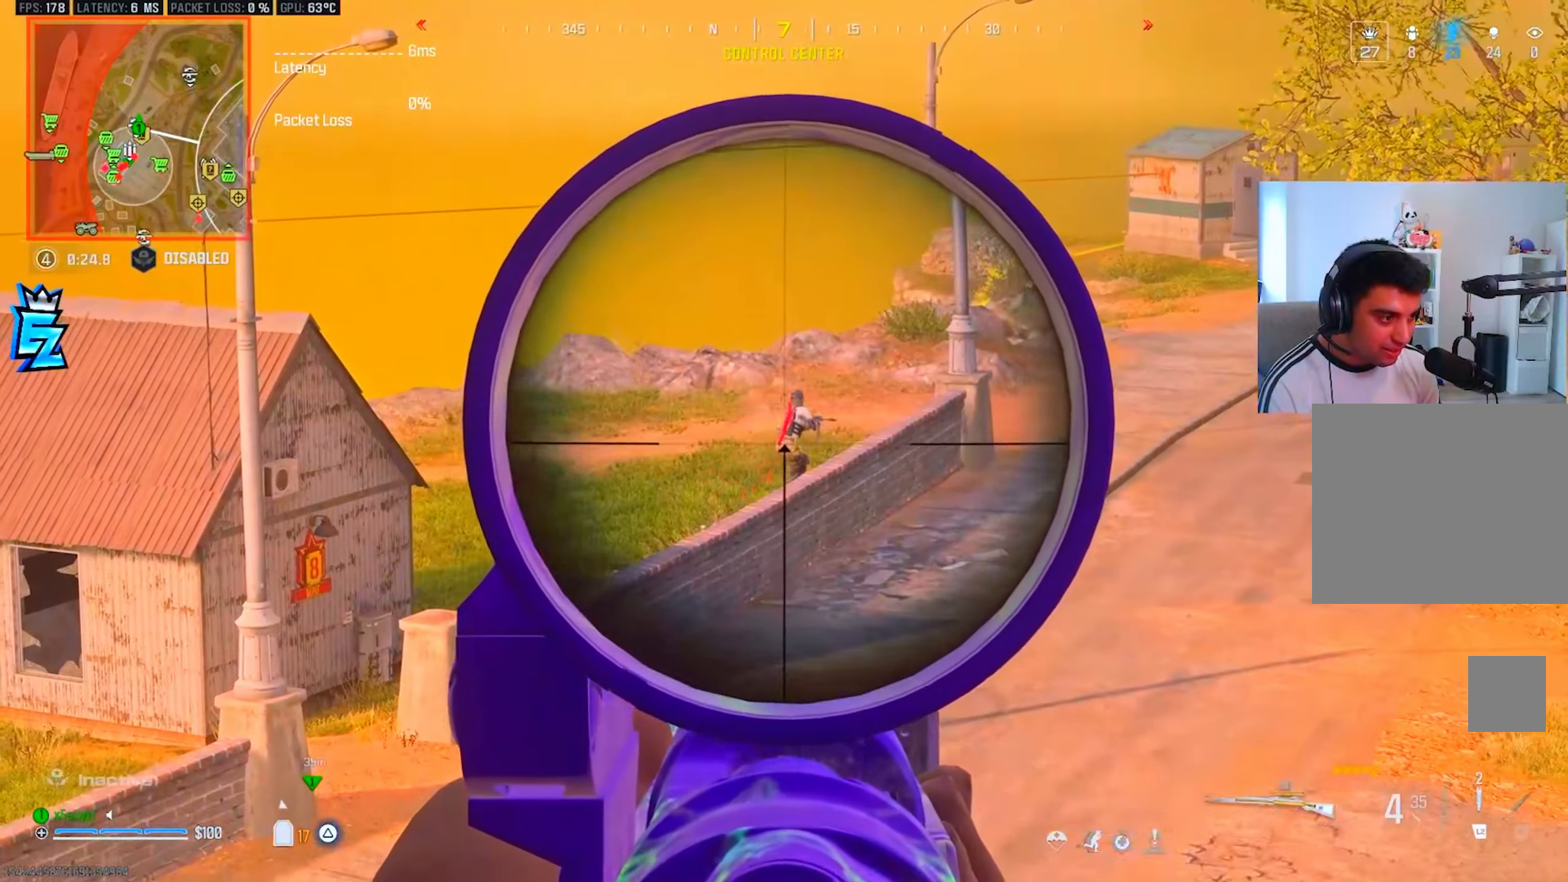
{"buttons": [], "left_stick": "center", "right_stick": "center"}
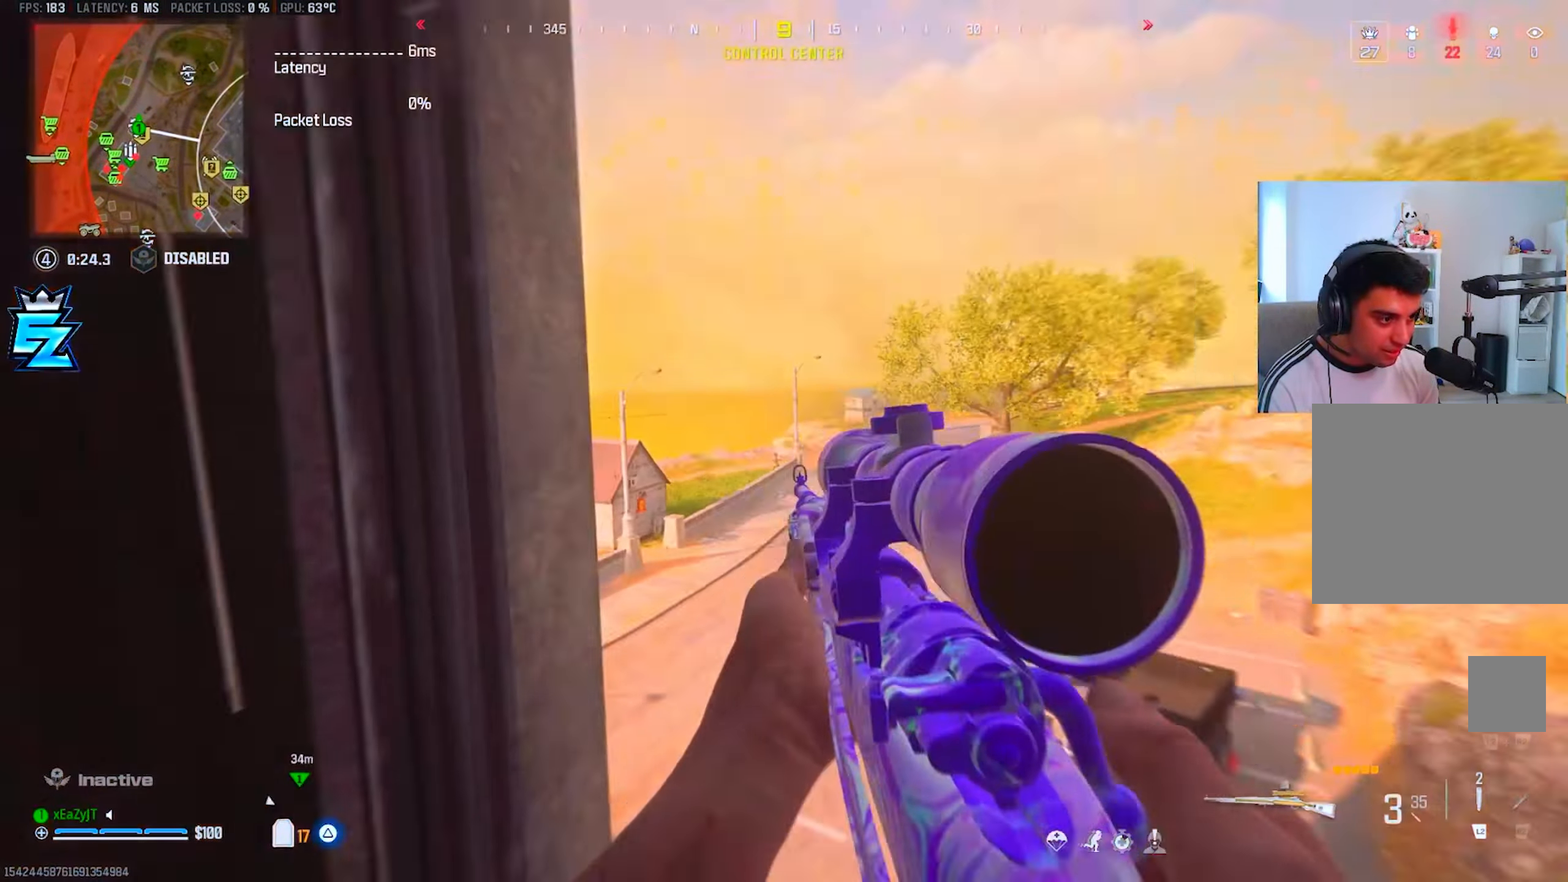
{"buttons": ["L1", "L3"], "left_stick": "center", "right_stick": "center", "events": [[84, "L1", "down"], [117, "left_stick", "up-right"], [301, "left_stick", "center"], [317, "L3", "down"]]}
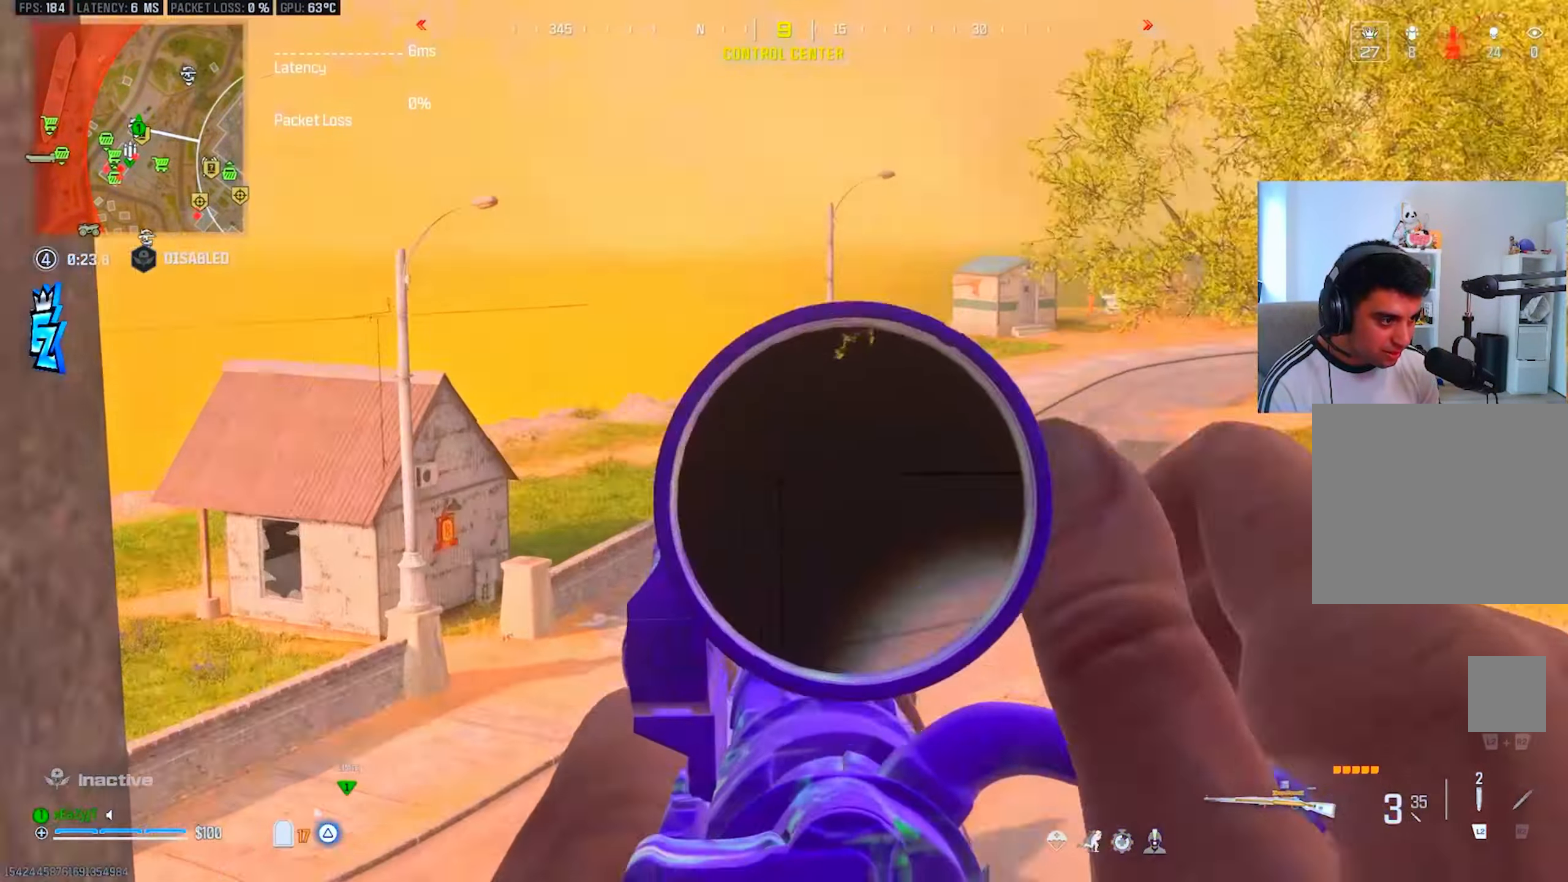
{"buttons": ["L1", "L3"], "left_stick": "center", "right_stick": "up-left", "events": [[233, "right_stick", "left"], [350, "right_stick", "up-left"]]}
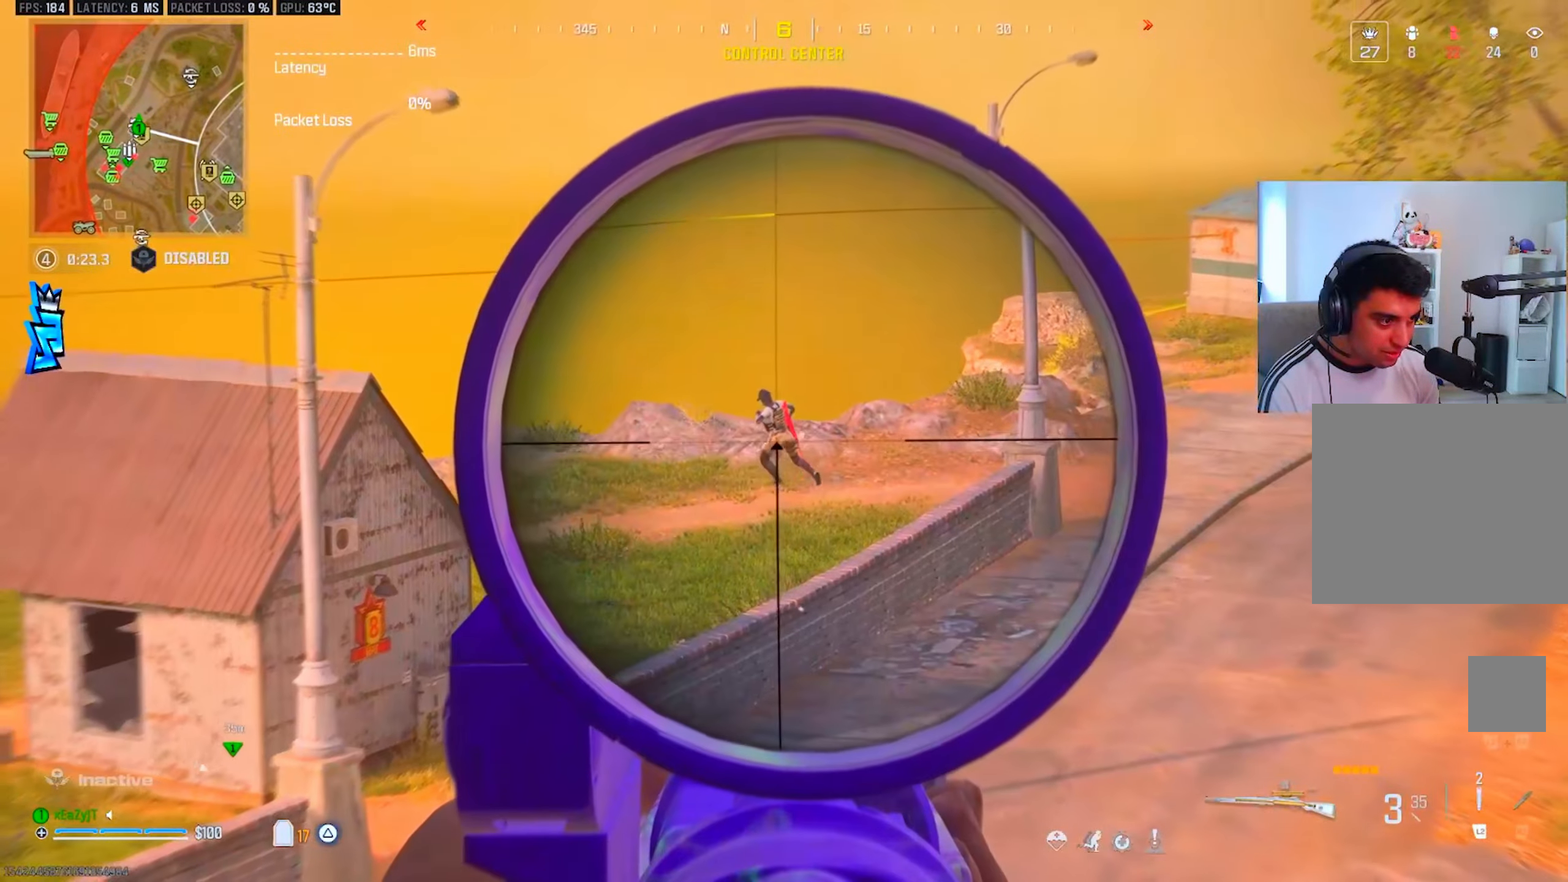
{"buttons": [], "left_stick": "center", "right_stick": "center", "events": [[150, "R1", "down"], [217, "L3", "up"], [217, "right_stick", "center"], [234, "L1", "up"], [234, "R1", "up"], [301, "left_stick", "right"], [434, "left_stick", "center"]]}
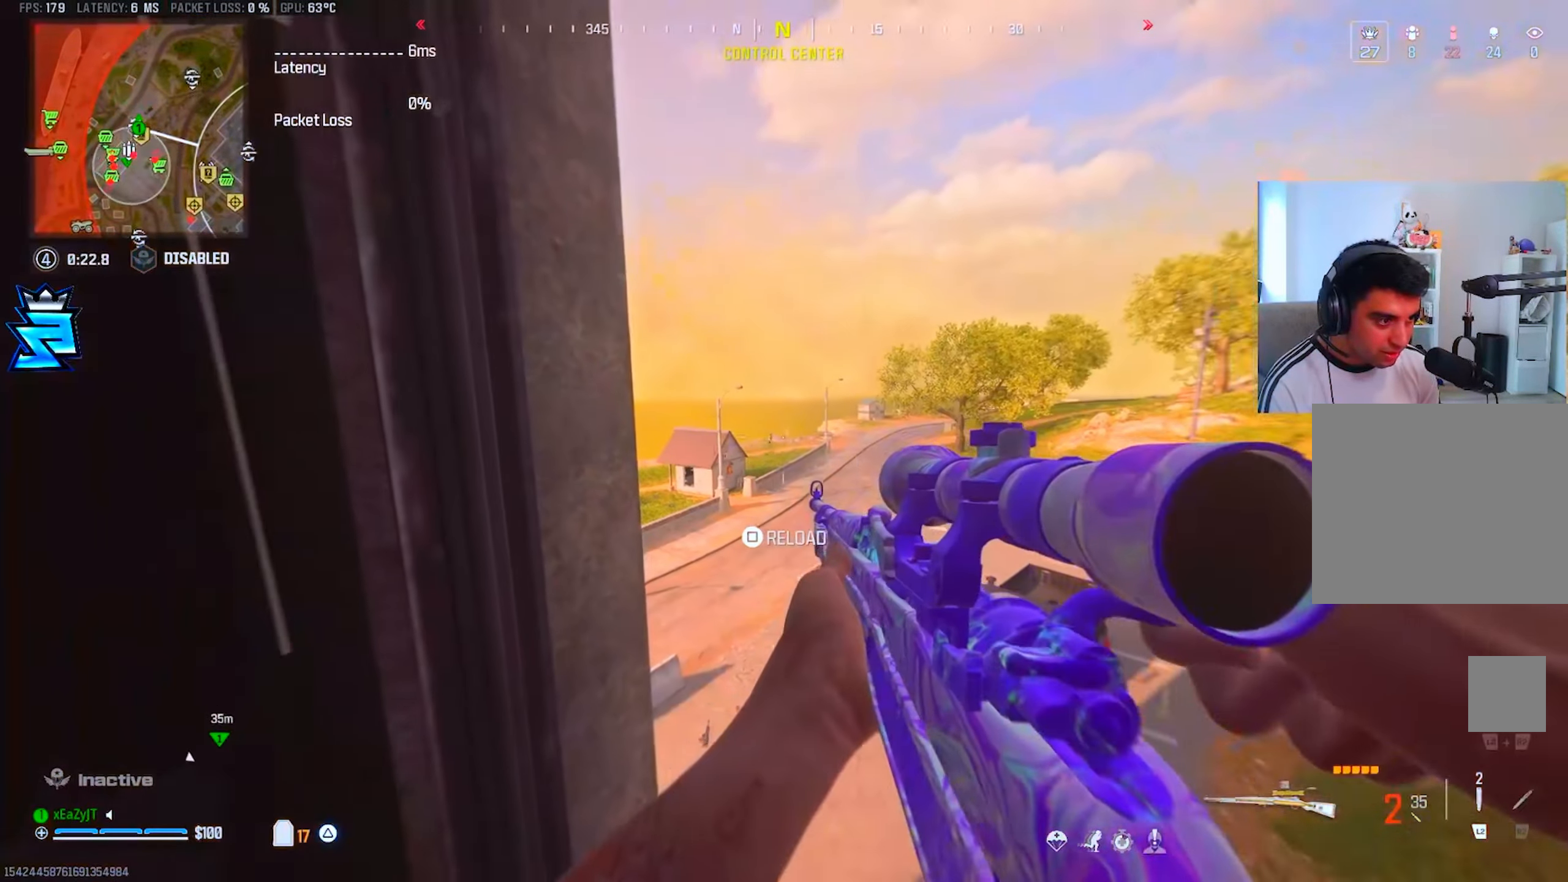
{"buttons": ["L1", "L3"], "left_stick": "center", "right_stick": "center", "events": [[133, "L1", "down"], [283, "L3", "down"]]}
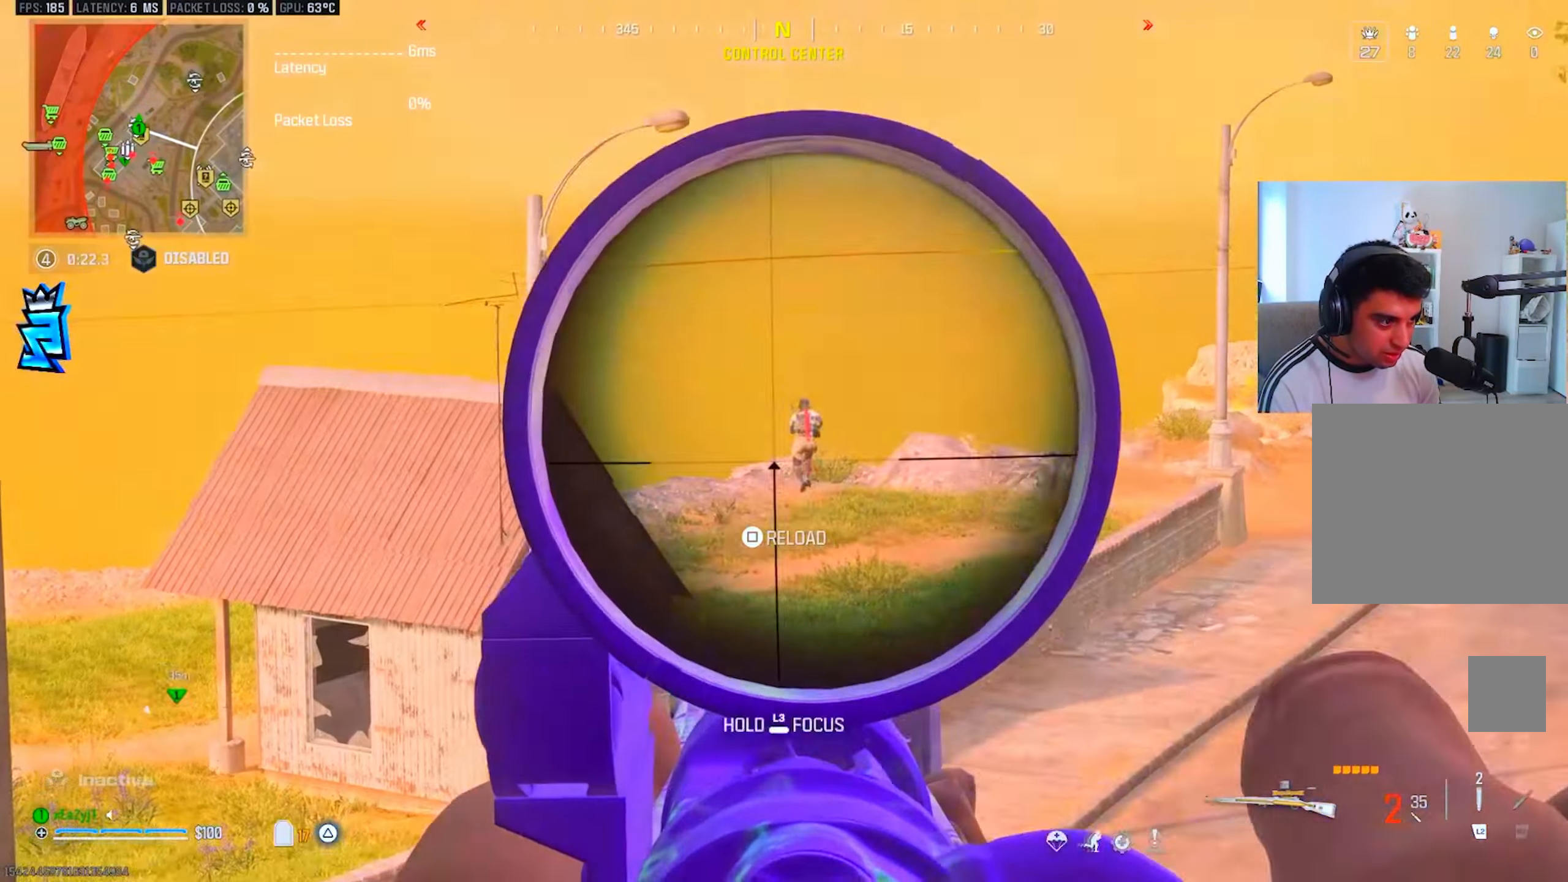
{"buttons": ["R1"], "left_stick": "center", "right_stick": "center", "events": [[467, "R1", "down"], [501, "L1", "up"], [501, "L3", "up"]]}
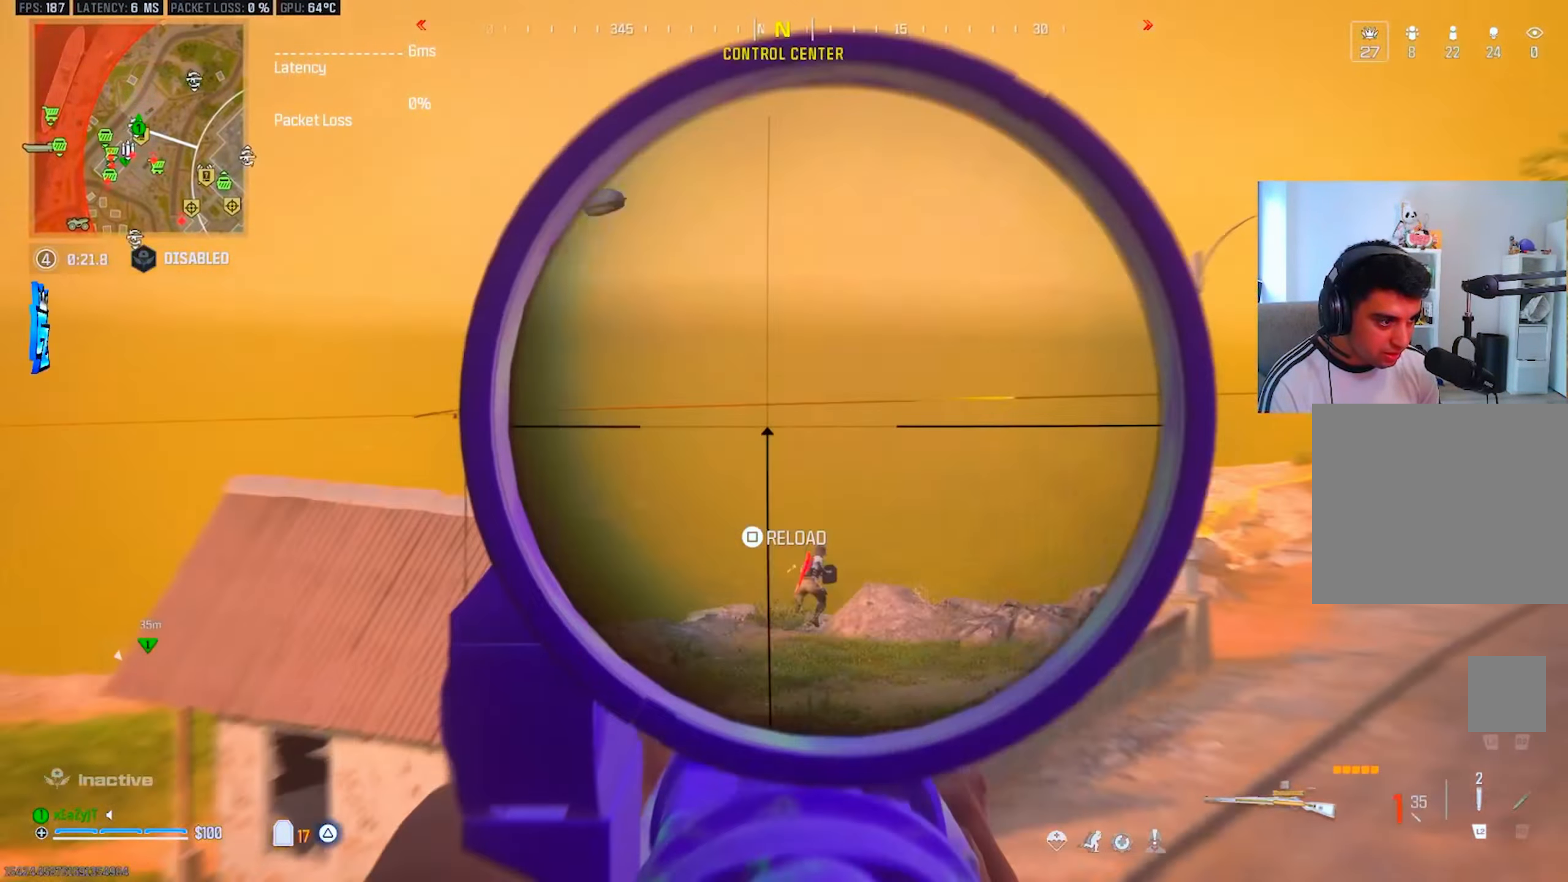
{"buttons": [], "left_stick": "up-left", "right_stick": "left", "events": [[50, "R1", "up"], [217, "left_stick", "down-left"], [267, "right_stick", "left"], [317, "SQUARE", "down"], [350, "SQUARE", "up"], [500, "left_stick", "up-left"]]}
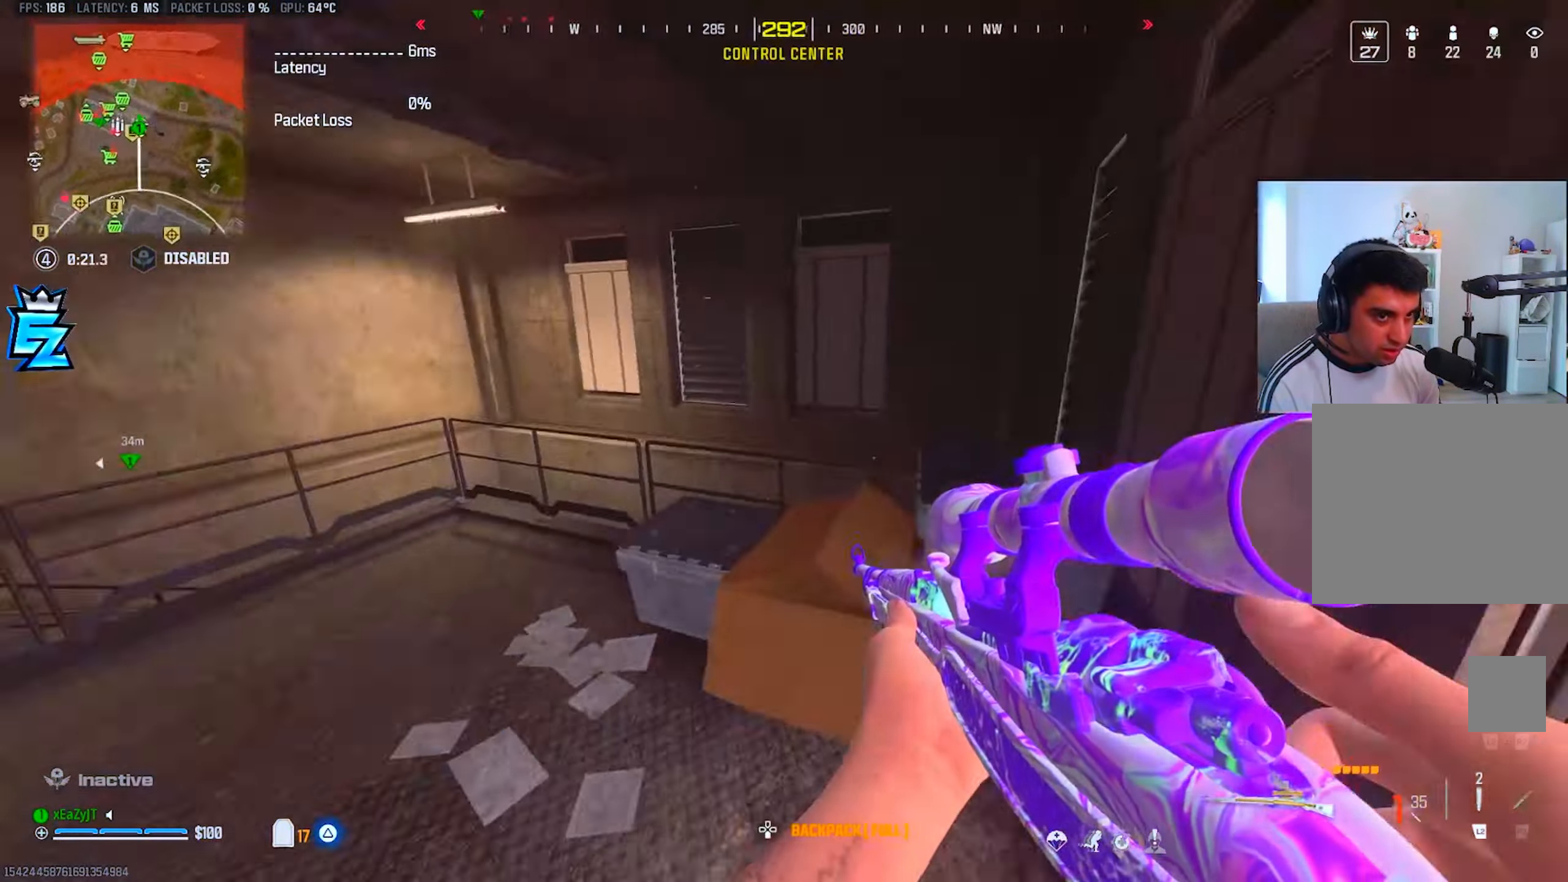
{"buttons": [], "left_stick": "up-left", "right_stick": "center", "events": [[150, "right_stick", "center"], [301, "TRIANGLE", "down"], [367, "TRIANGLE", "up"], [367, "right_stick", "left"], [401, "L3", "down"], [434, "right_stick", "center"], [467, "L3", "up"]]}
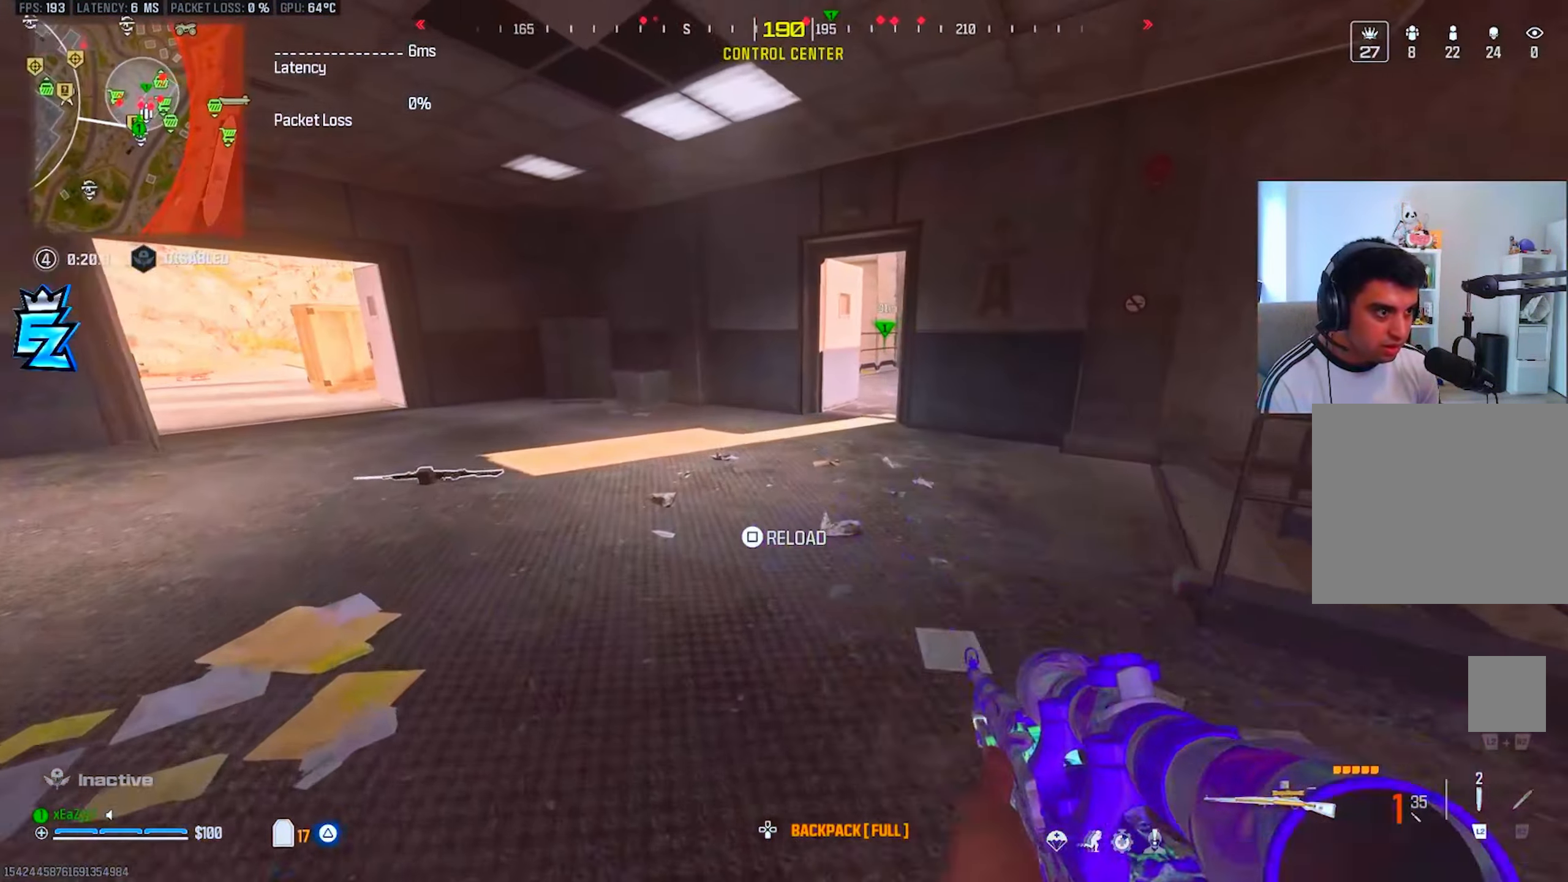
{"buttons": [], "left_stick": "up-left", "right_stick": "center", "events": [[50, "L3", "down"], [50, "left_stick", "up"], [267, "L3", "up"], [283, "CIRCLE", "down"], [350, "CIRCLE", "up"], [434, "left_stick", "up-left"]]}
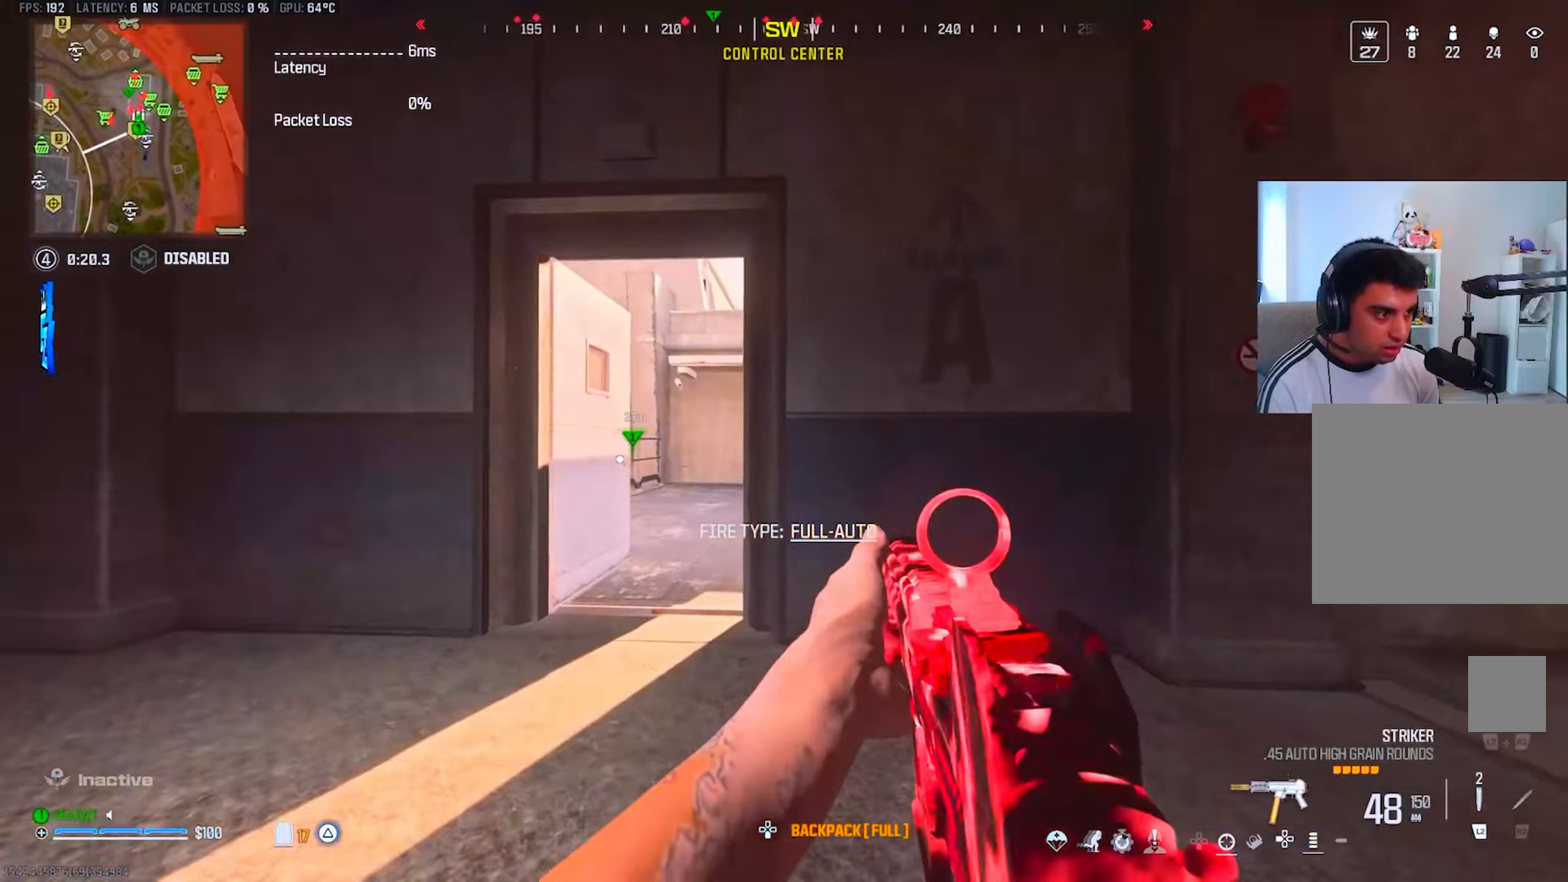
{"buttons": ["L1"], "left_stick": "down-right", "right_stick": "down", "events": [[33, "CIRCLE", "down"], [100, "R3", "down"], [100, "right_stick", "up"], [117, "left_stick", "down-left"], [133, "CIRCLE", "up"], [200, "L1", "down"], [200, "R3", "up"], [200, "right_stick", "center"], [267, "left_stick", "down-right"], [267, "right_stick", "up"], [367, "right_stick", "center"], [467, "right_stick", "down"]]}
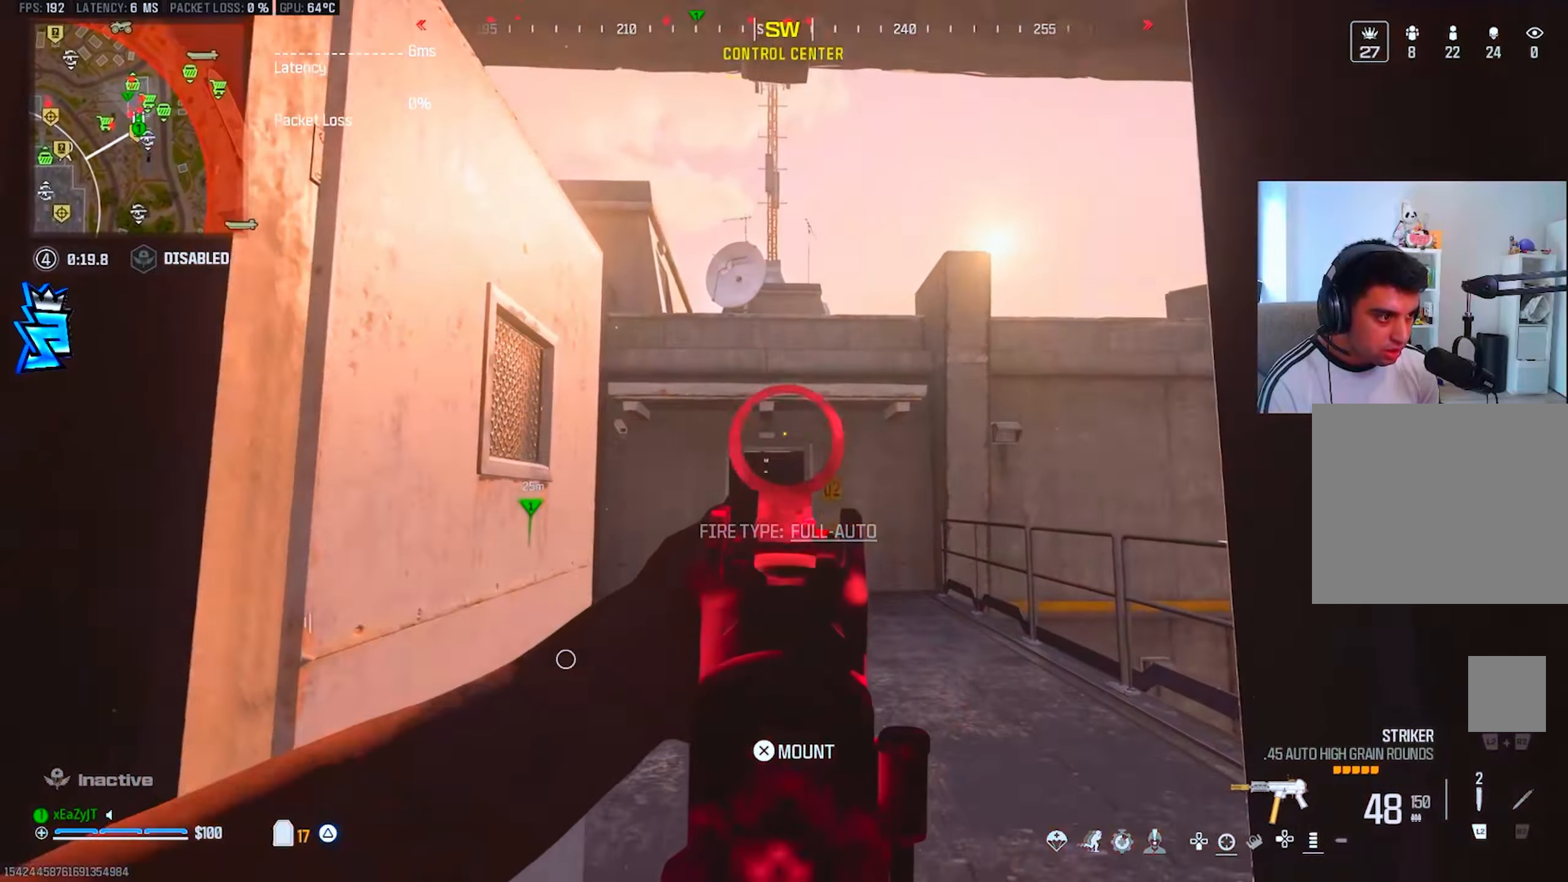
{"buttons": [], "left_stick": "down-left", "right_stick": "left", "events": [[100, "right_stick", "center"], [334, "left_stick", "down-left"], [351, "L1", "up"], [384, "right_stick", "left"], [401, "TRIANGLE", "down"], [467, "TRIANGLE", "up"]]}
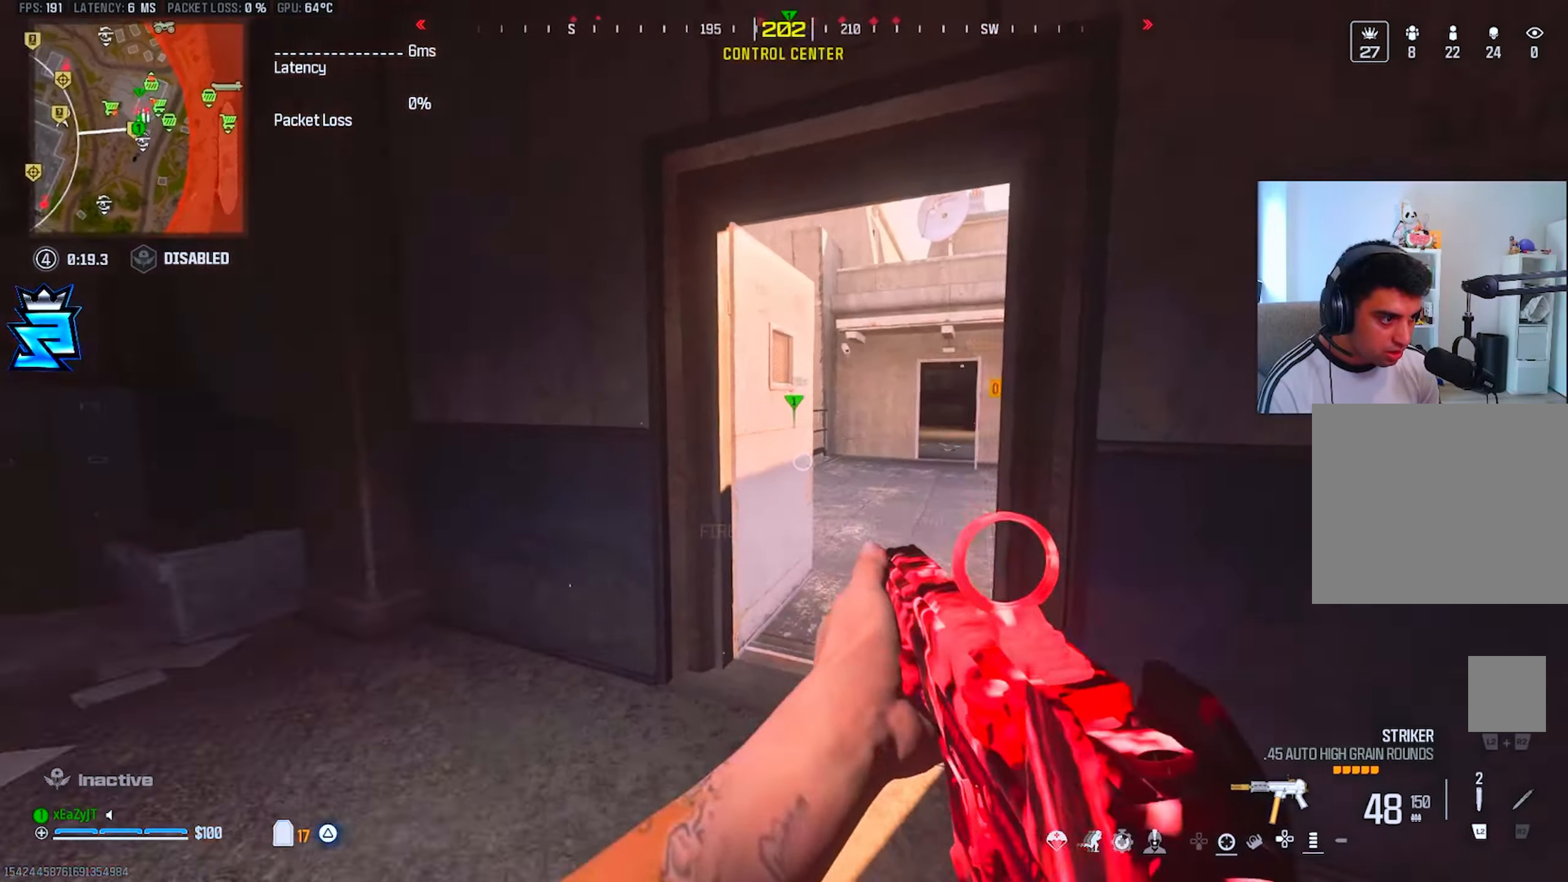
{"buttons": [], "left_stick": "right", "right_stick": "right", "events": [[67, "TRIANGLE", "down"], [67, "left_stick", "up-left"], [100, "L3", "down"], [133, "TRIANGLE", "up"], [167, "L3", "up"], [200, "right_stick", "center"], [233, "TRIANGLE", "down"], [283, "L3", "down"], [283, "TRIANGLE", "up"], [333, "right_stick", "right"], [350, "L3", "up"], [350, "left_stick", "right"], [384, "TRIANGLE", "down"], [450, "TRIANGLE", "up"]]}
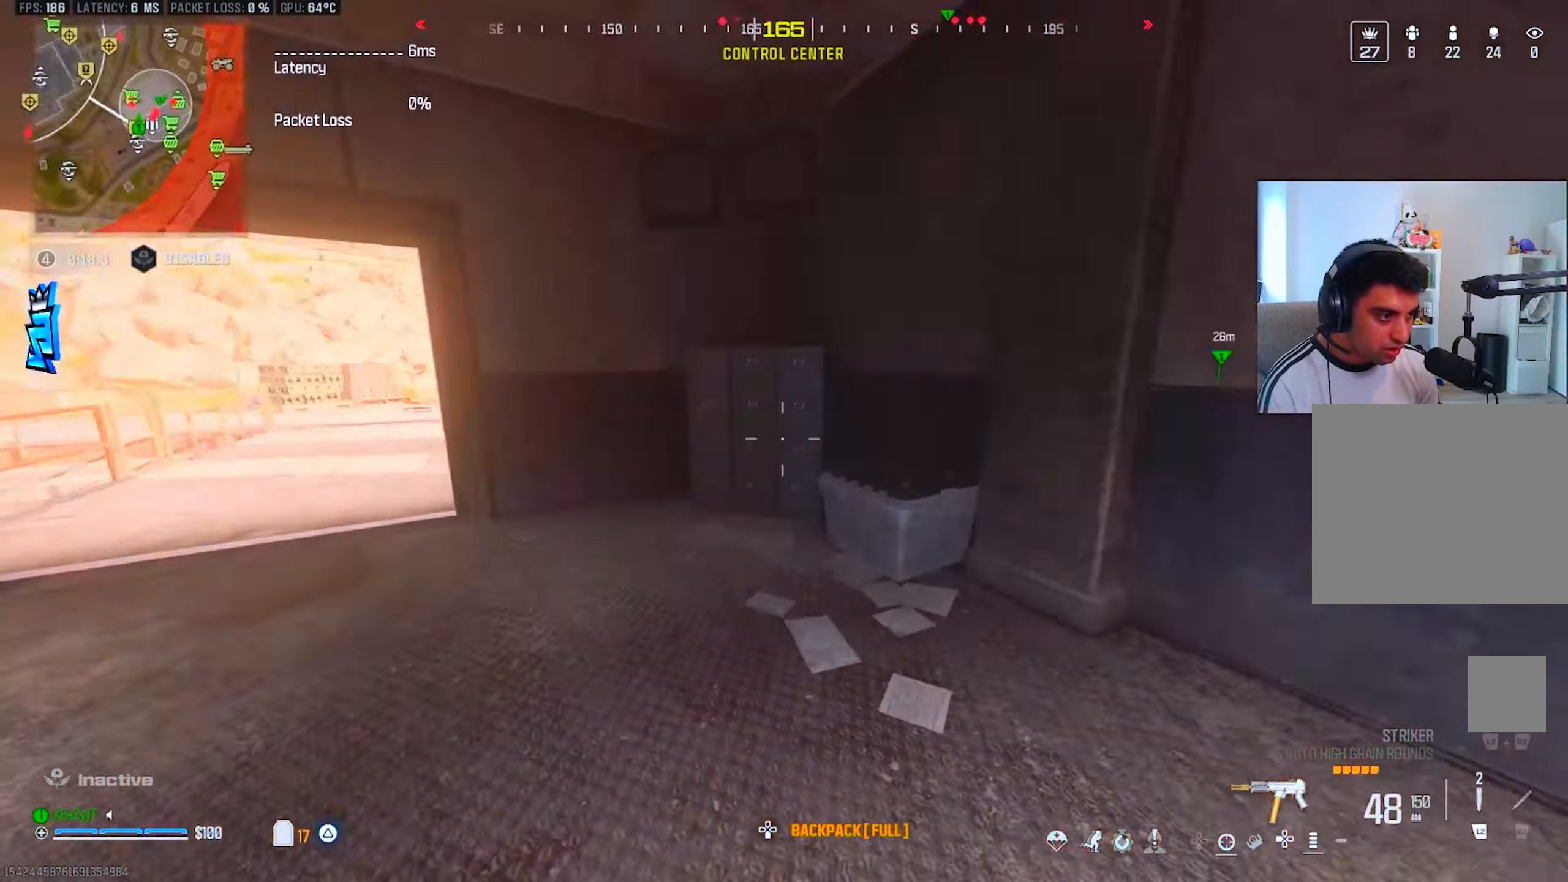
{"buttons": ["TRIANGLE"], "left_stick": "up-right", "right_stick": "center", "events": [[67, "left_stick", "up-right"], [100, "TRIANGLE", "down"], [134, "right_stick", "center"], [150, "L3", "down"], [184, "TRIANGLE", "up"], [267, "L3", "up"], [267, "TRIANGLE", "down"], [351, "TRIANGLE", "up"], [434, "TRIANGLE", "down"]]}
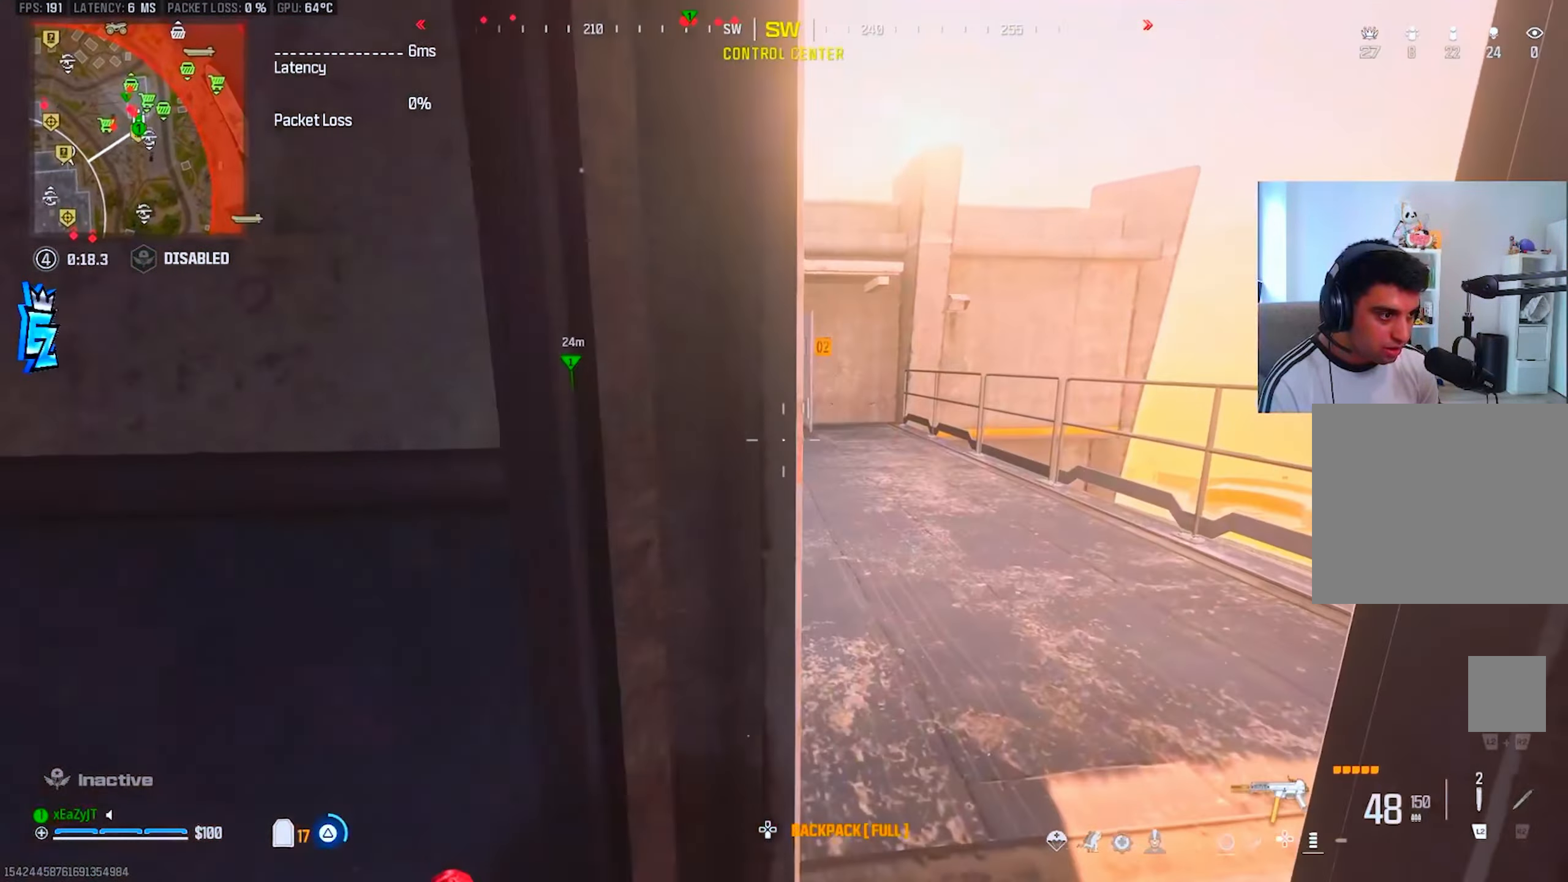
{"buttons": [], "left_stick": "up-left", "right_stick": "center", "events": [[16, "TRIANGLE", "up"], [100, "TRIANGLE", "down"], [150, "TRIANGLE", "up"], [200, "right_stick", "left"], [217, "left_stick", "up-left"], [350, "right_stick", "center"]]}
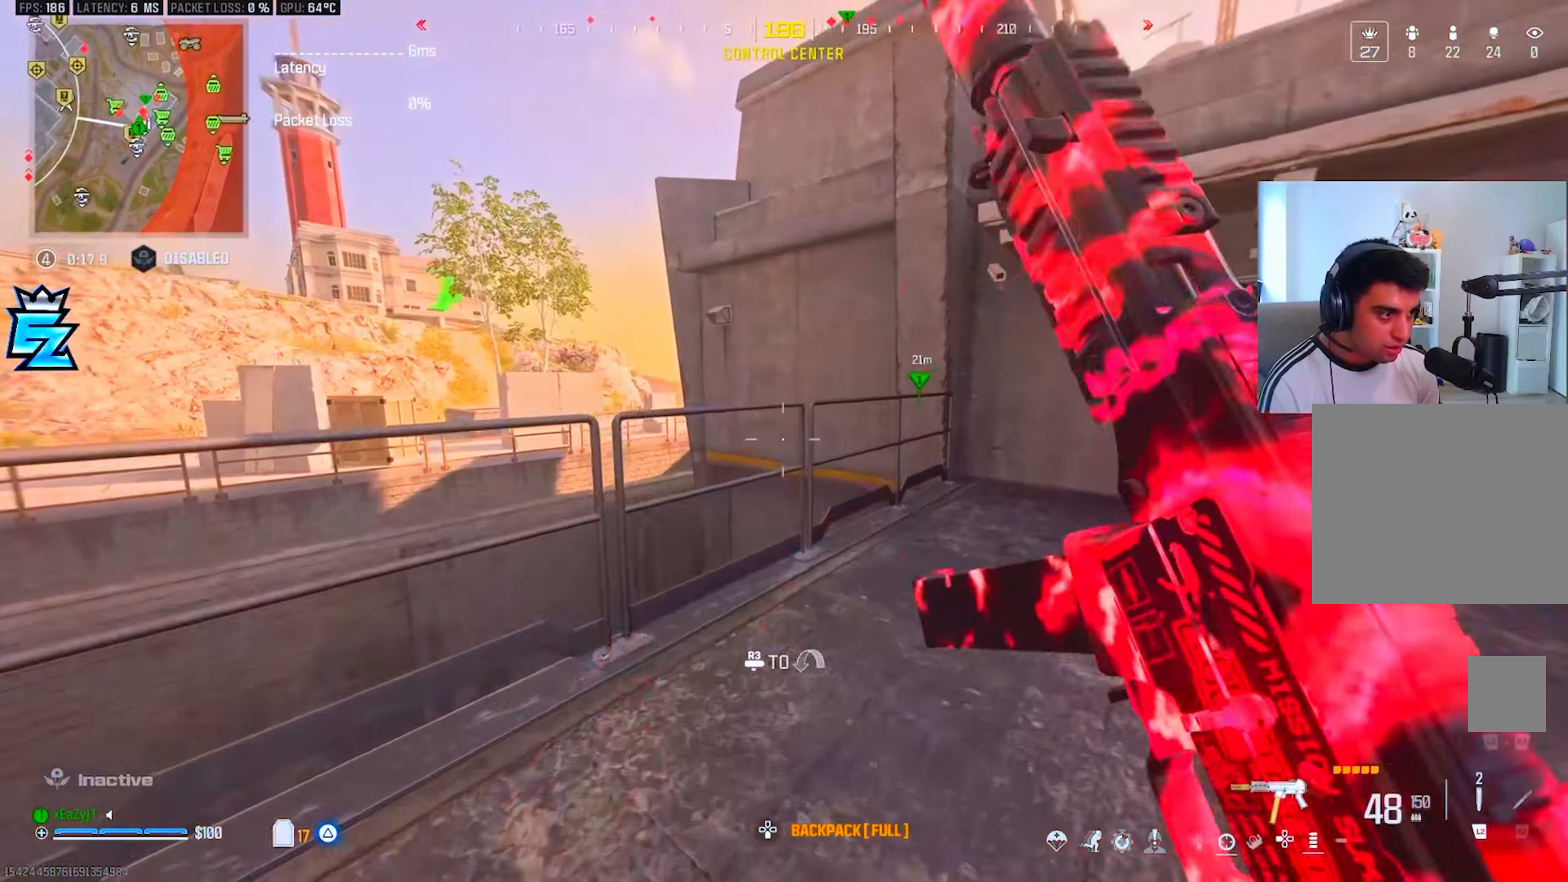
{"buttons": [], "left_stick": "up-right", "right_stick": "center", "events": [[100, "R3", "down"], [184, "R3", "up"], [234, "R3", "down"], [267, "left_stick", "up-right"], [317, "R3", "up"], [317, "right_stick", "right"], [451, "right_stick", "center"]]}